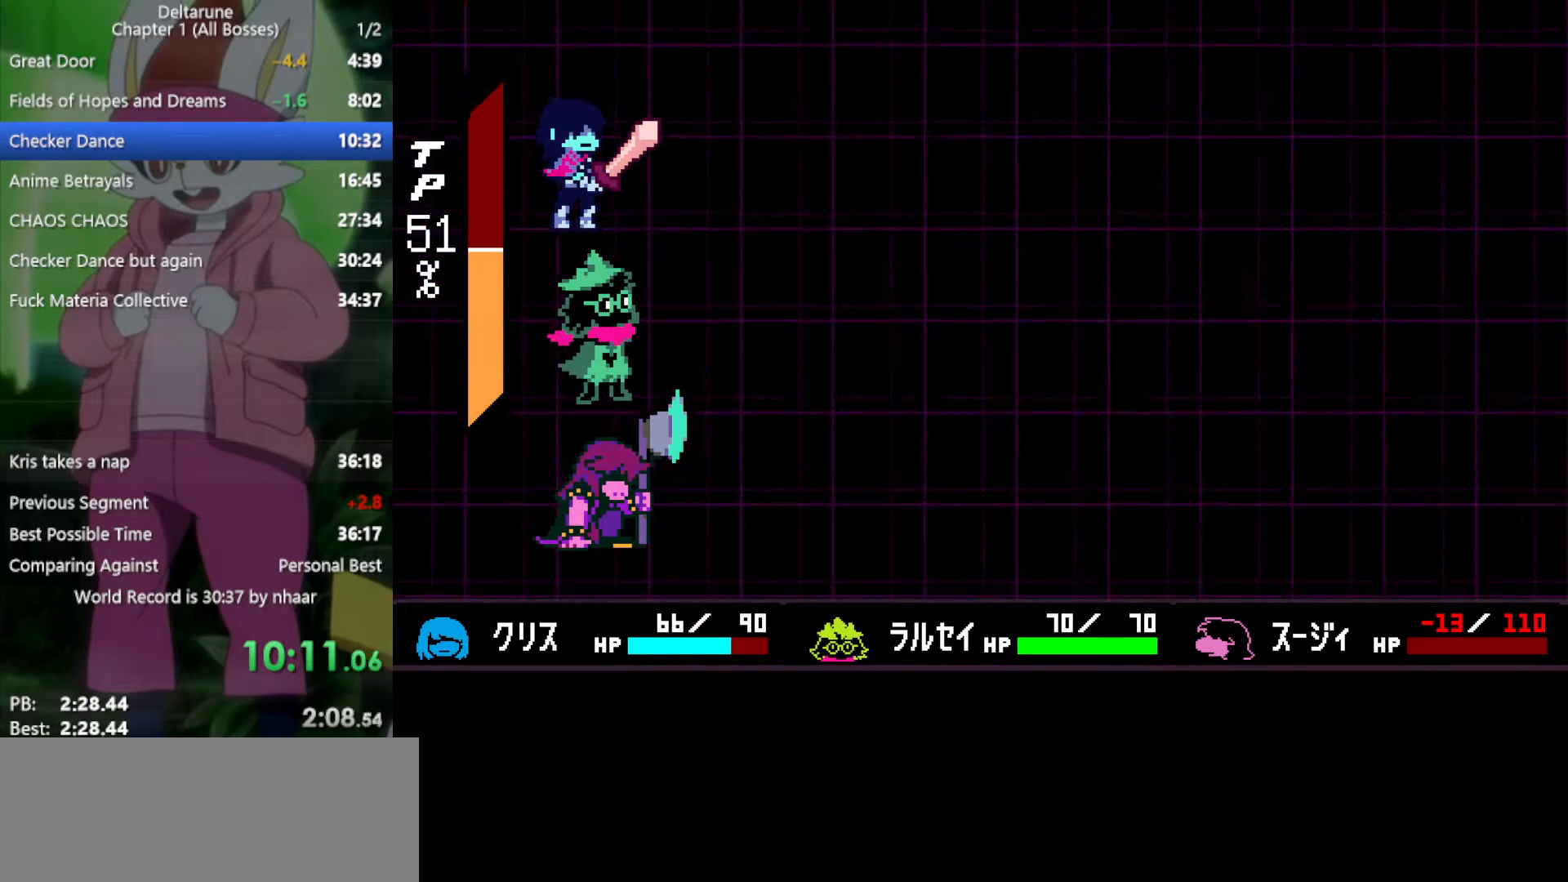
Gameplay with keyboard; each line is a JSON object with the keys held at the frame after it. "events" lists presses ("down") and releases ("up") of "c", "ctrl", "down", "left", "return", "right", "shift", "up", "x" and "z" between this image and that frame as [ms after this image, input, new state], when the widget could be followed in between. No other keys are recorded. Mouse input is not recorded.
{"keys": ["return", "x"], "events": [[33, "return", "down"], [33, "z", "down"], [83, "return", "up"], [117, "return", "down"], [117, "z", "up"], [167, "return", "up"], [217, "z", "down"], [267, "return", "down"], [300, "return", "up"], [300, "z", "up"], [350, "return", "down"], [400, "z", "down"], [450, "return", "up"], [483, "return", "down"], [483, "z", "up"]]}
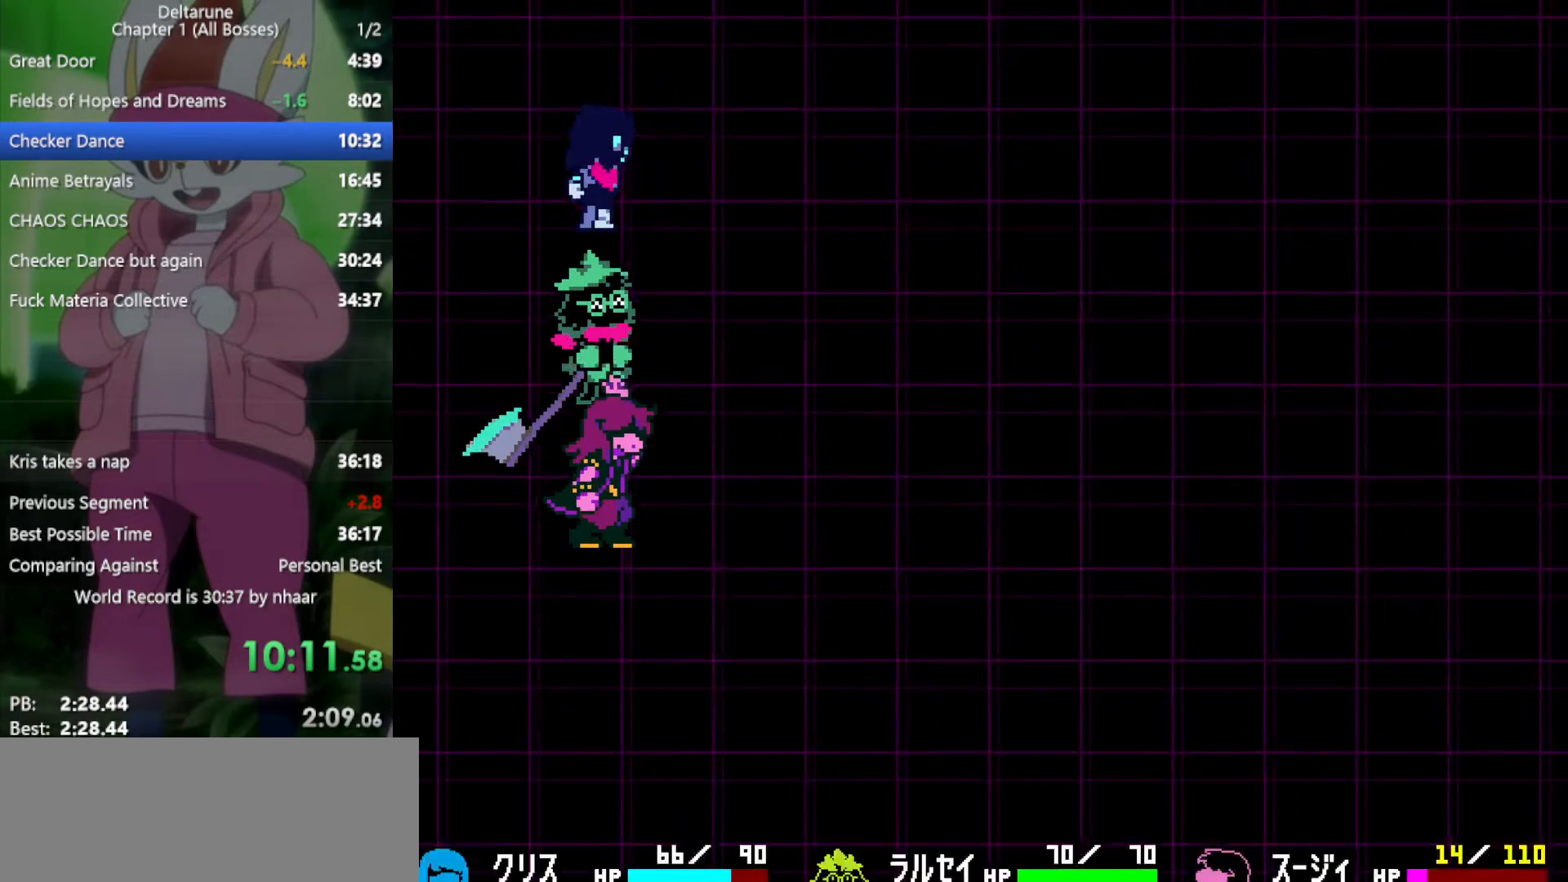
{"keys": ["return", "x"], "events": [[33, "return", "up"], [33, "z", "down"], [83, "return", "down"], [133, "return", "up"], [133, "z", "up"], [217, "return", "down"], [217, "z", "down"], [267, "return", "up"], [317, "z", "up"], [350, "return", "down"], [400, "z", "down"], [450, "return", "up"], [500, "return", "down"], [500, "z", "up"]]}
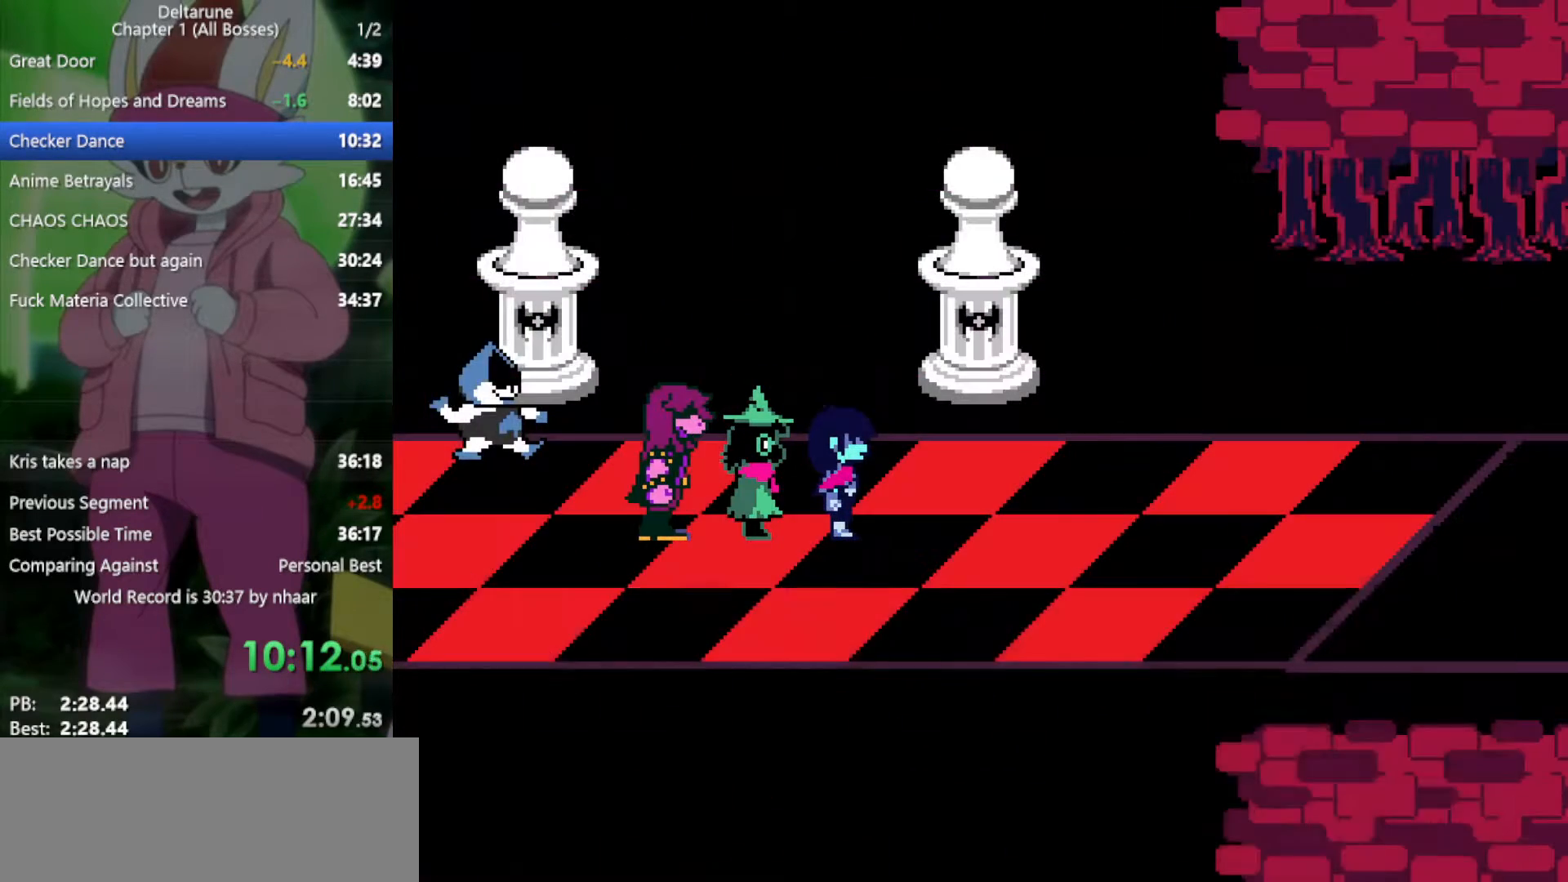
{"keys": ["return", "x"], "events": [[83, "return", "up"], [83, "z", "down"], [183, "return", "down"], [183, "z", "up"], [217, "return", "up"], [267, "z", "down"], [317, "return", "down"], [367, "return", "up"], [367, "z", "up"], [400, "return", "down"], [400, "z", "down"], [450, "return", "up"], [500, "return", "down"], [500, "z", "up"]]}
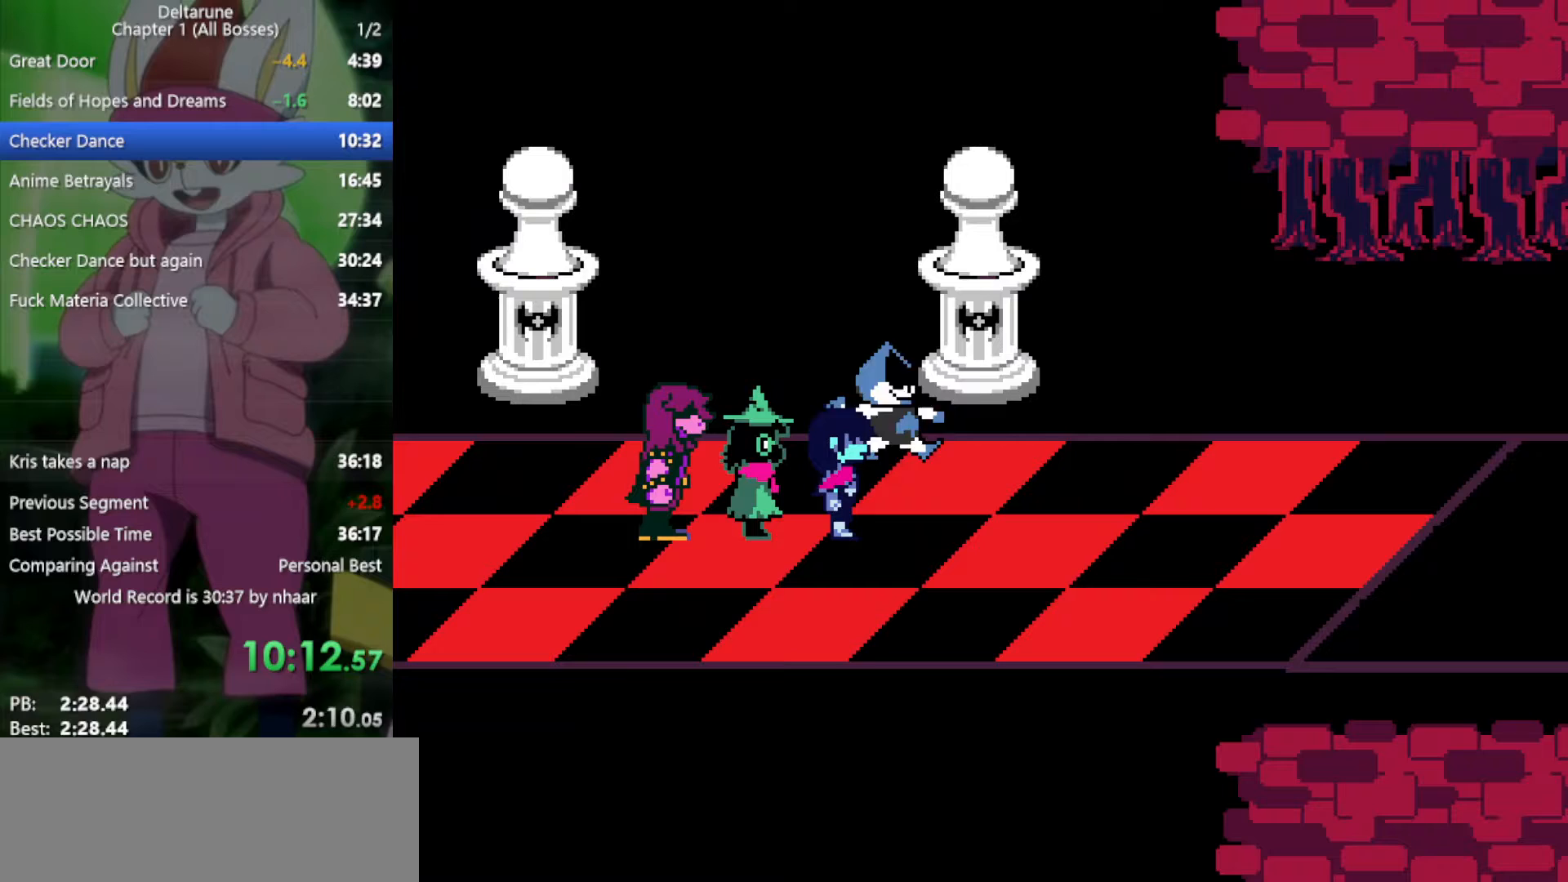
{"keys": ["x"], "events": [[50, "return", "up"], [83, "z", "down"], [133, "return", "down"], [183, "return", "up"], [183, "z", "up"], [233, "return", "down"], [267, "return", "up"], [267, "z", "down"], [317, "return", "down"], [367, "z", "up"], [417, "return", "up"], [417, "z", "down"], [450, "return", "down"], [500, "return", "up"], [500, "z", "up"]]}
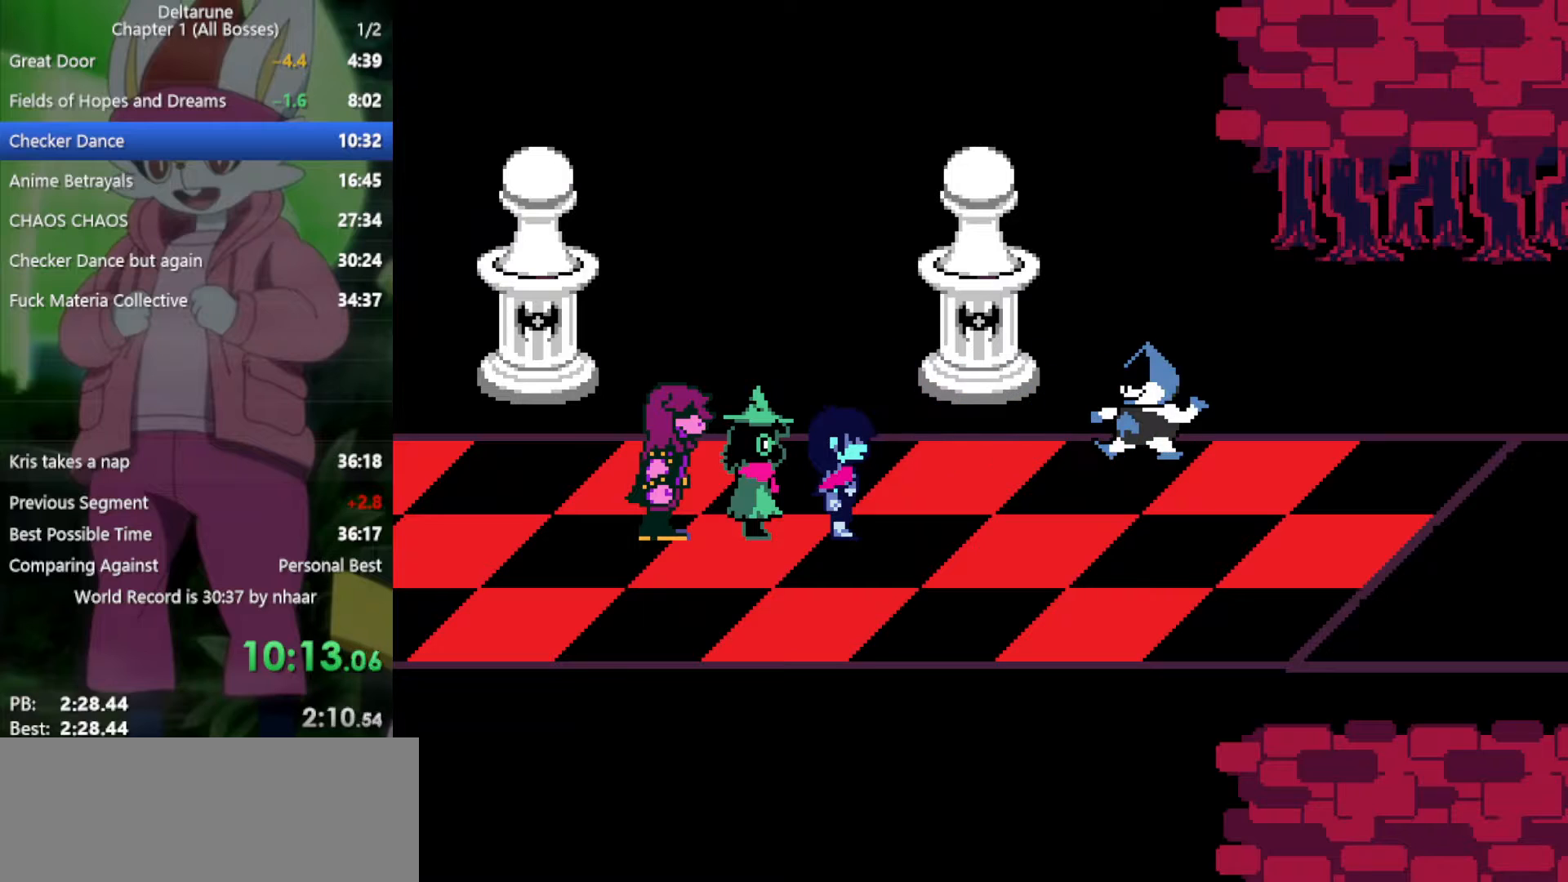
{"keys": ["return", "x", "z"], "events": [[50, "return", "down"], [100, "return", "up"], [100, "z", "down"], [183, "return", "down"], [183, "z", "up"], [233, "return", "up"], [283, "return", "down"], [283, "z", "down"], [317, "return", "up"], [367, "return", "down"], [367, "z", "up"], [467, "z", "down"]]}
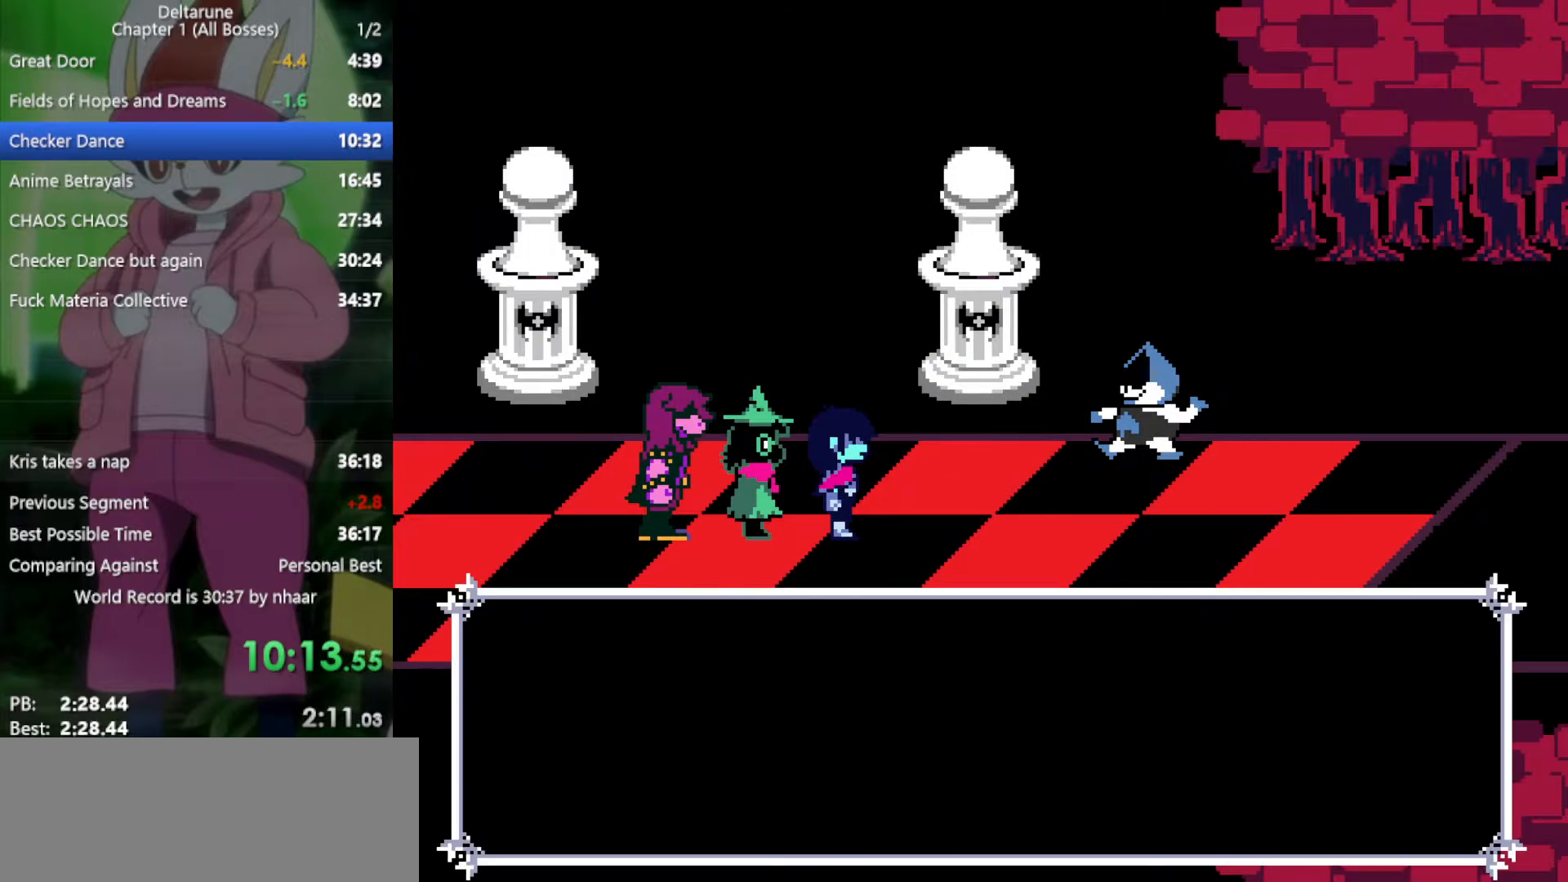
{"keys": ["return", "x", "z"], "events": [[50, "return", "up"], [50, "z", "up"], [100, "return", "down"], [150, "return", "up"], [150, "z", "down"], [183, "return", "down"], [233, "z", "up"], [283, "return", "up"], [283, "z", "down"], [333, "return", "down"], [367, "return", "up"], [367, "z", "up"], [417, "return", "down"], [467, "z", "down"]]}
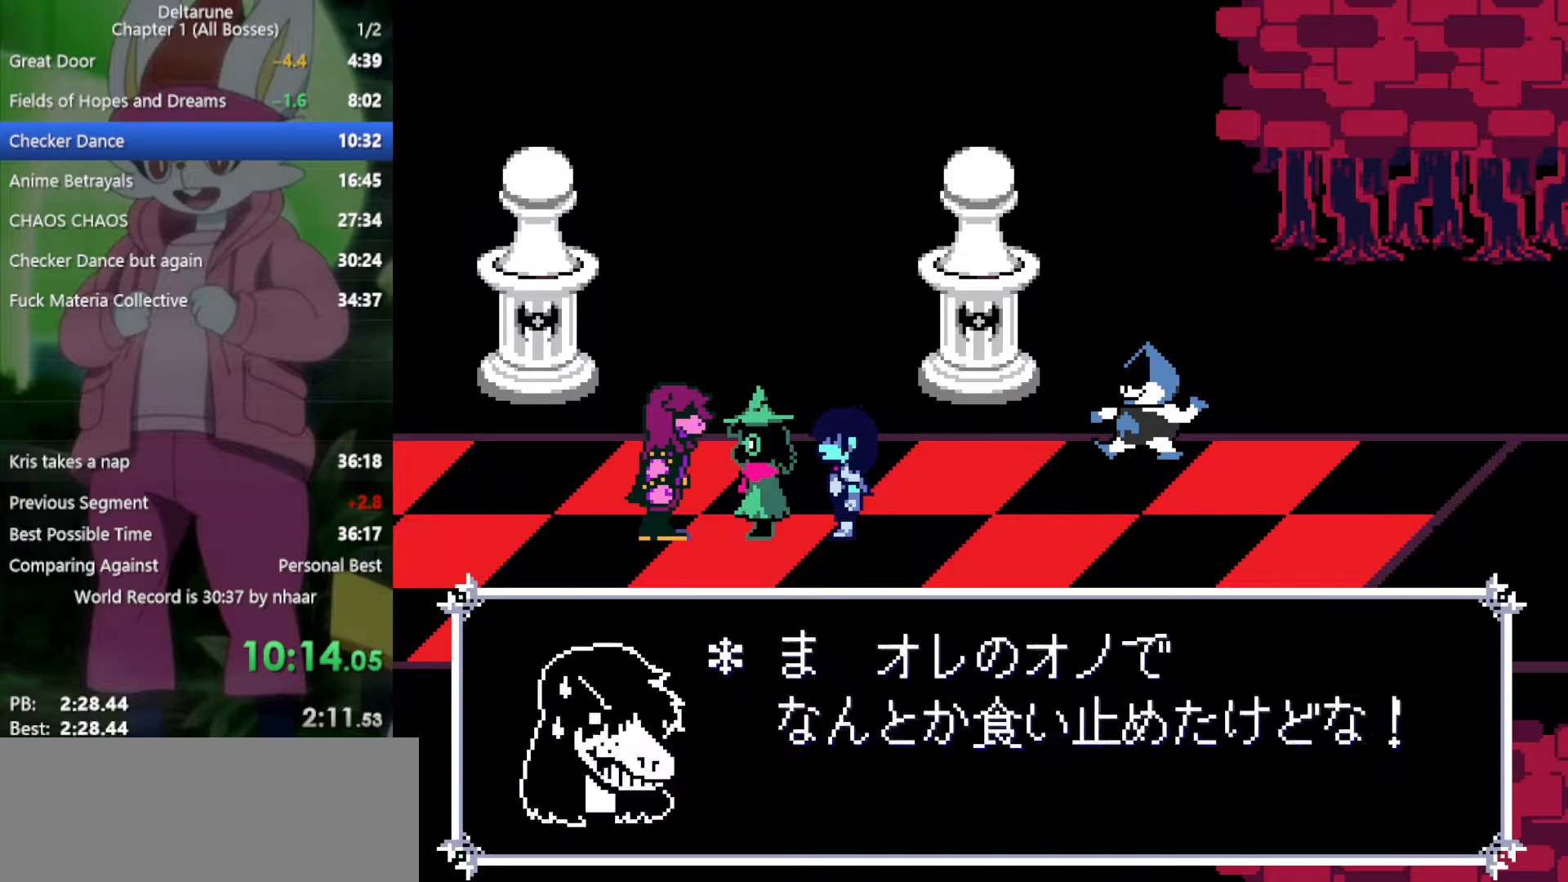
{"keys": ["x", "z"], "events": [[17, "return", "up"], [50, "return", "down"], [50, "z", "up"], [100, "return", "up"], [150, "return", "down"], [150, "z", "down"], [200, "z", "up"], [233, "return", "up"], [283, "return", "down"], [283, "z", "down"], [333, "return", "up"], [383, "return", "down"], [383, "z", "up"], [417, "return", "up"], [467, "z", "down"]]}
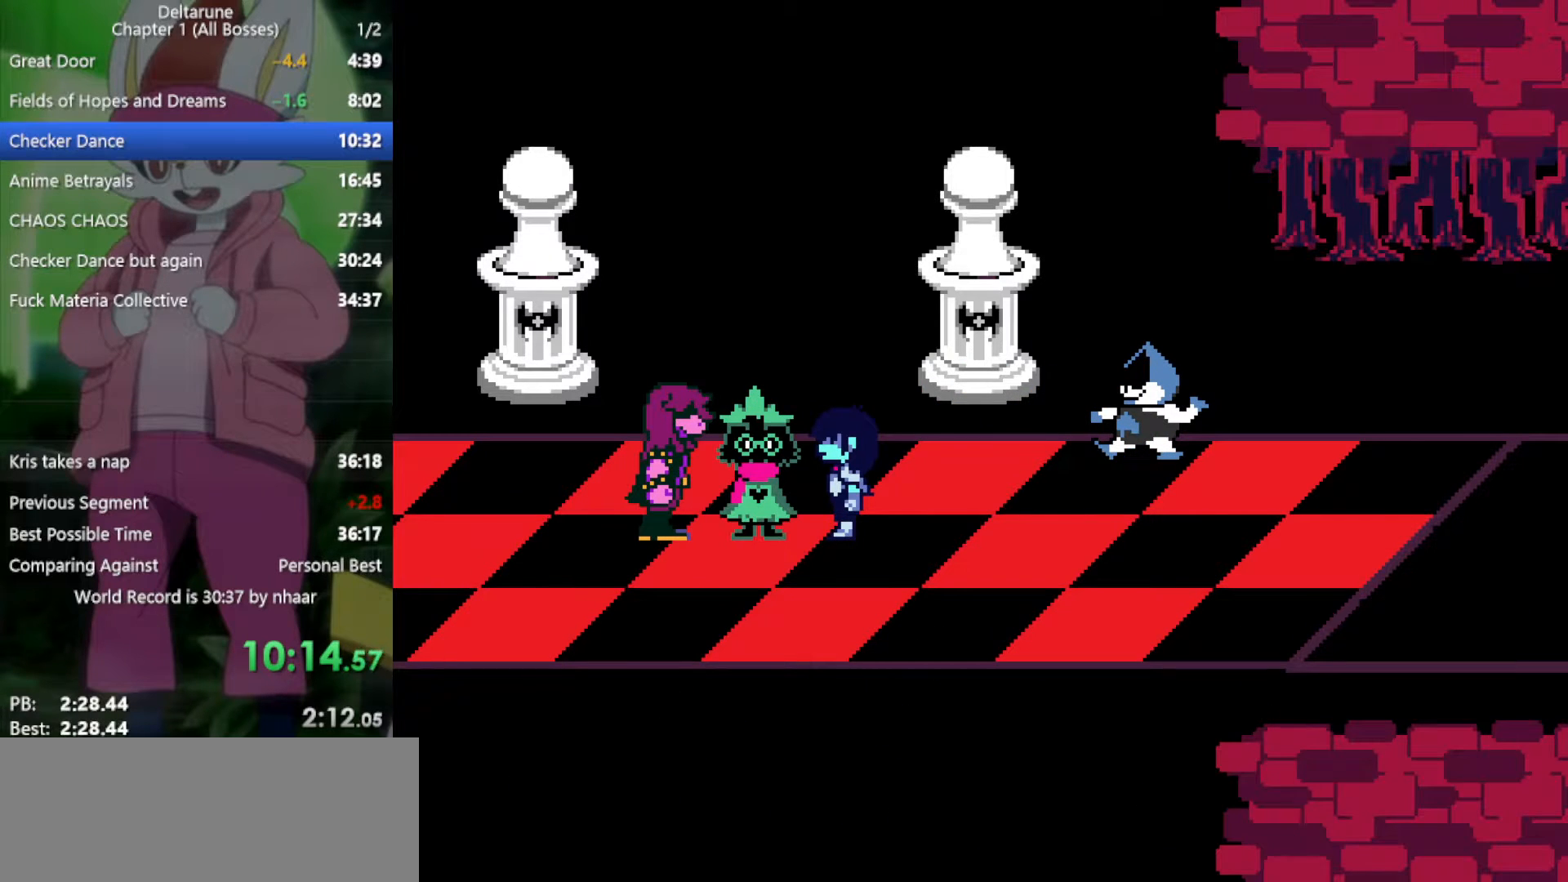
{"keys": ["x"], "events": [[17, "return", "down"], [67, "return", "up"], [67, "z", "up"], [100, "return", "down"], [100, "z", "down"], [150, "return", "up"], [200, "z", "up"], [283, "return", "down"], [283, "z", "down"], [333, "return", "up"], [383, "return", "down"], [417, "return", "up"], [417, "z", "up"]]}
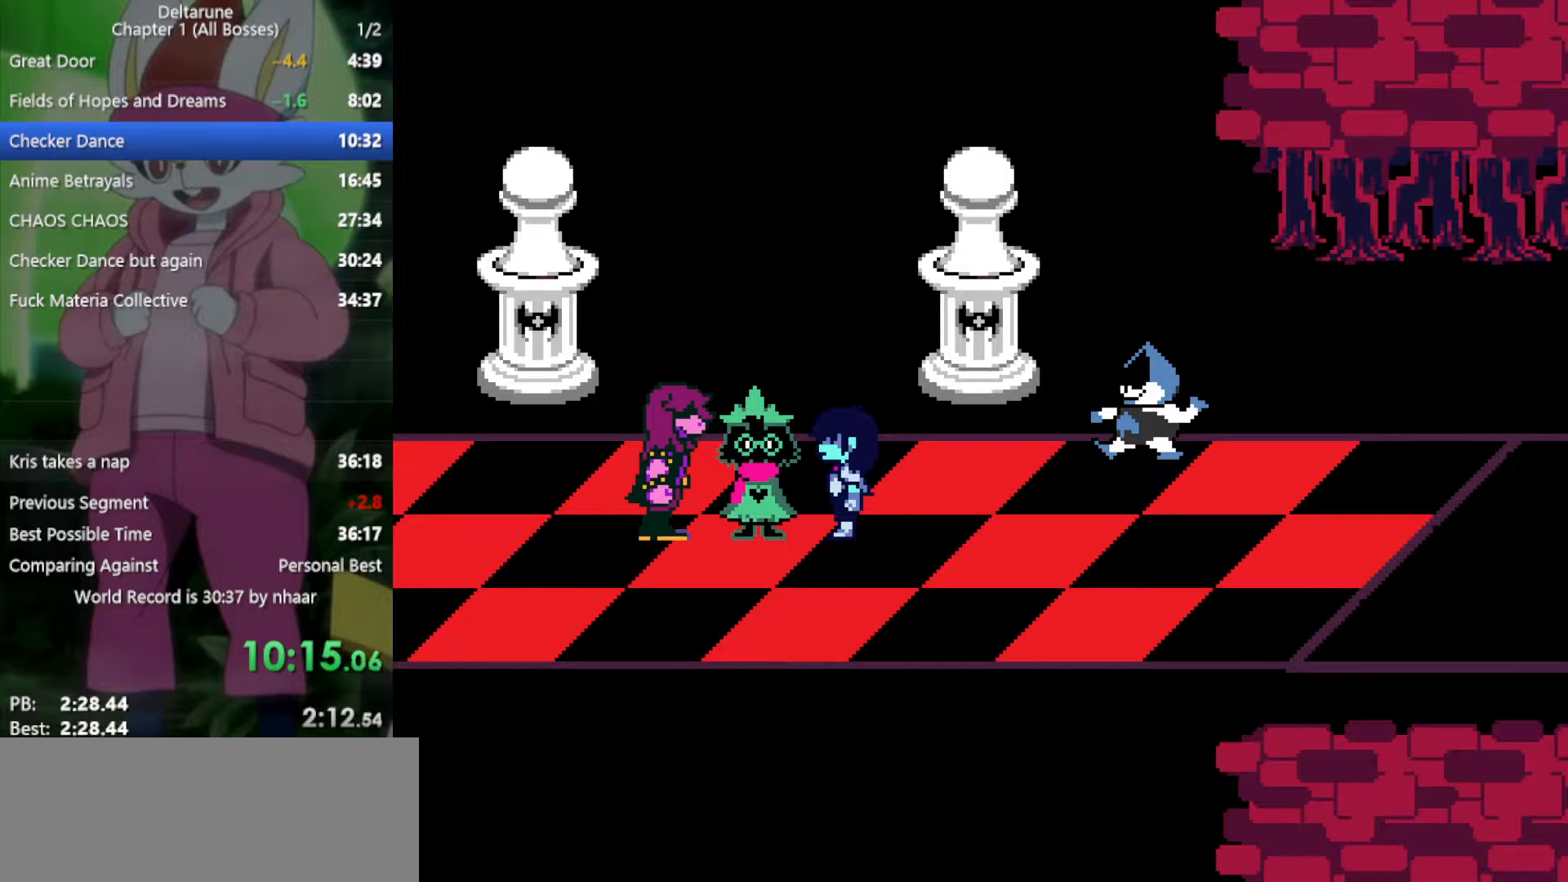
{"keys": ["return", "x"], "events": [[17, "return", "down"], [17, "z", "down"], [67, "return", "up"], [67, "z", "up"], [150, "return", "down"], [200, "return", "up"], [200, "z", "down"], [250, "z", "up"], [283, "return", "down"], [333, "z", "down"], [383, "return", "up"], [433, "return", "down"], [433, "z", "up"]]}
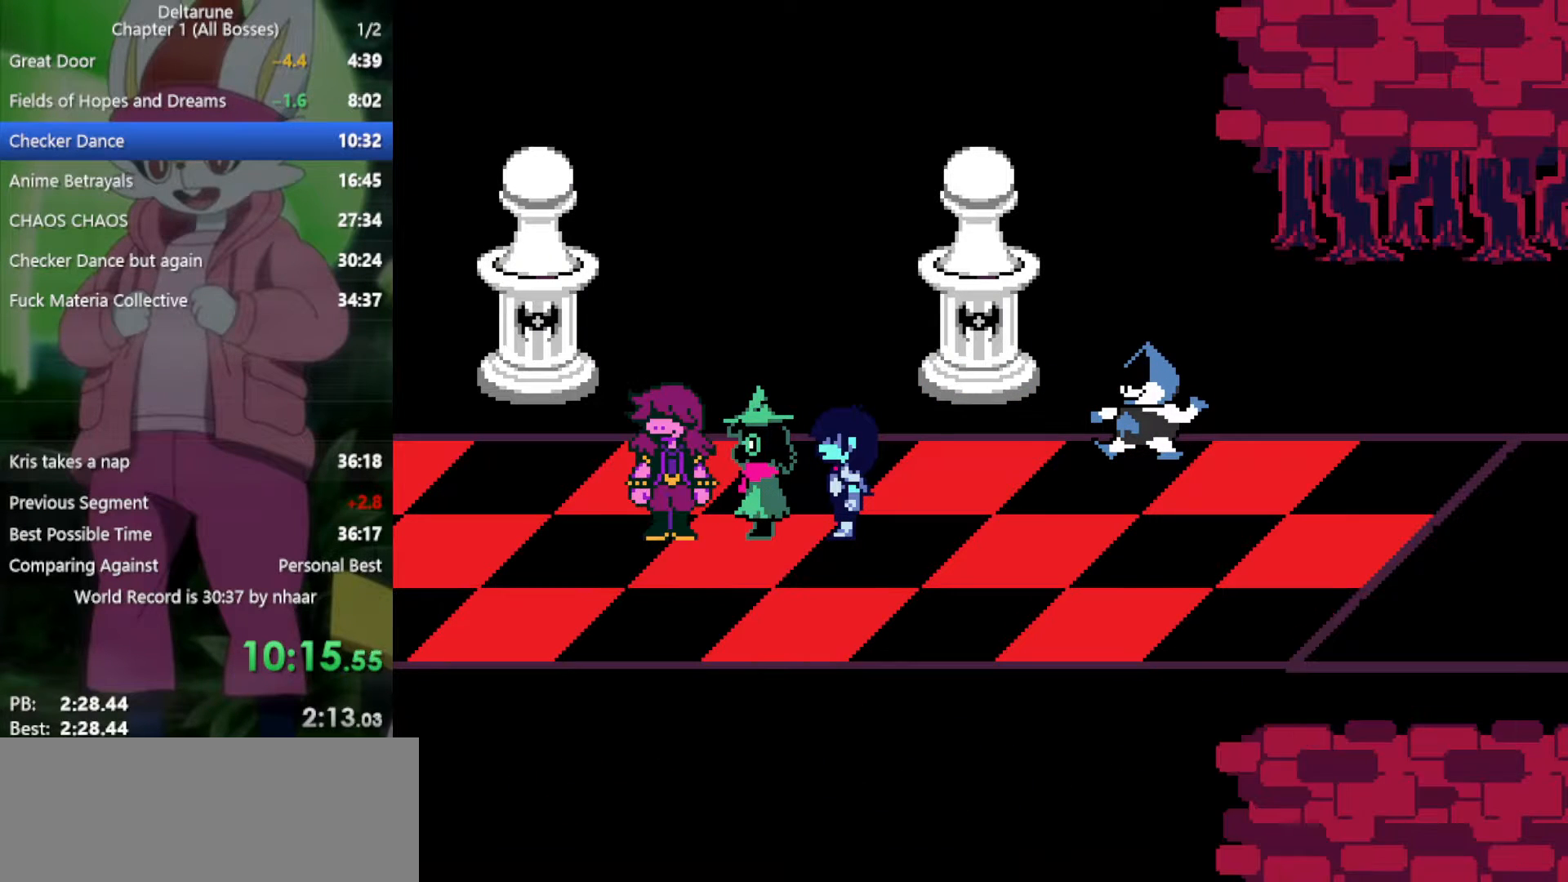
{"keys": ["return", "x"], "events": [[17, "return", "up"], [17, "z", "down"], [67, "return", "down"], [67, "z", "up"], [150, "return", "up"], [150, "z", "down"], [200, "return", "down"], [250, "return", "up"], [250, "z", "up"], [333, "return", "down"], [333, "z", "down"], [383, "return", "up"], [433, "z", "up"], [483, "return", "down"]]}
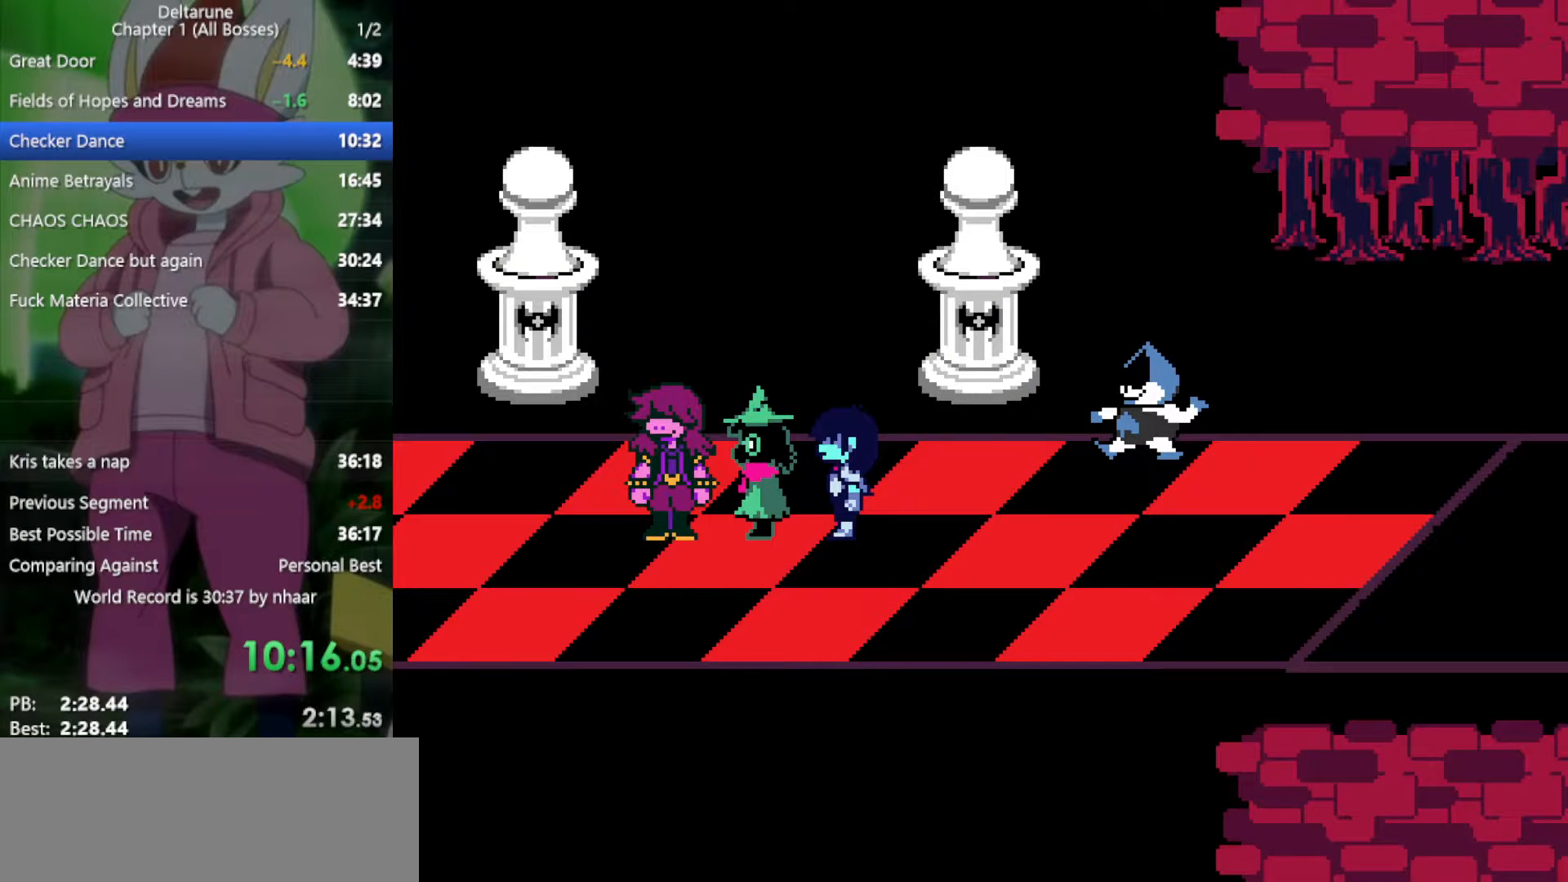
{"keys": ["x"], "events": [[17, "z", "down"], [67, "return", "up"], [117, "return", "down"], [117, "z", "up"], [167, "return", "up"], [200, "z", "down"], [250, "return", "down"], [300, "z", "up"], [350, "return", "up"], [383, "return", "down"], [383, "z", "down"], [483, "return", "up"], [483, "z", "up"]]}
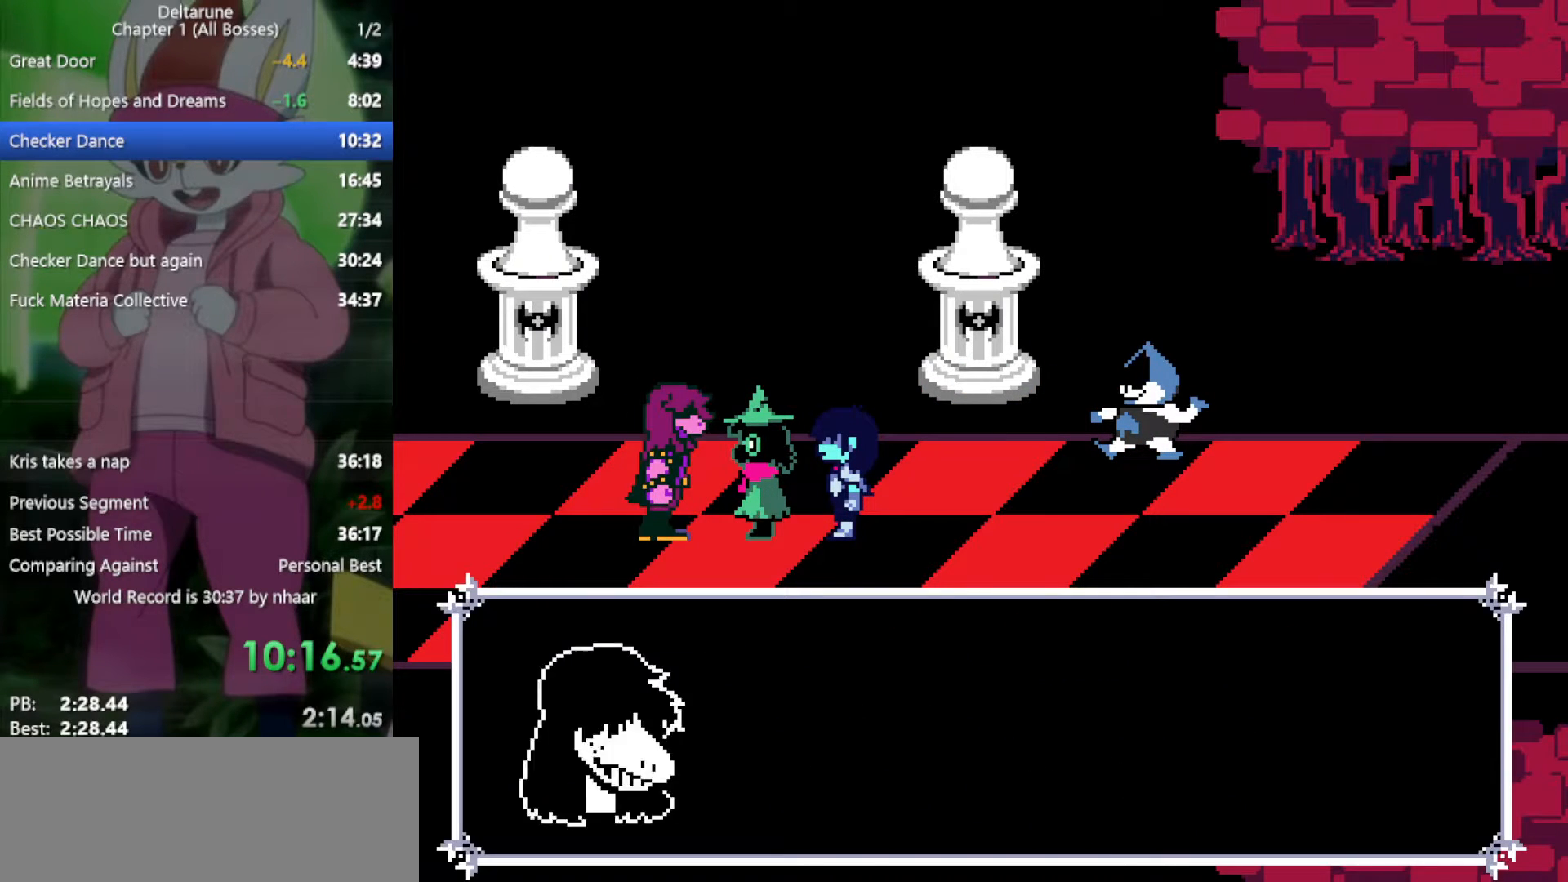
{"keys": ["return", "x", "z"], "events": [[67, "return", "down"], [67, "z", "down"], [117, "return", "up"], [167, "z", "up"], [200, "return", "down"], [250, "z", "down"], [300, "return", "up"], [350, "return", "down"], [350, "z", "up"], [433, "return", "up"], [433, "z", "down"], [483, "return", "down"]]}
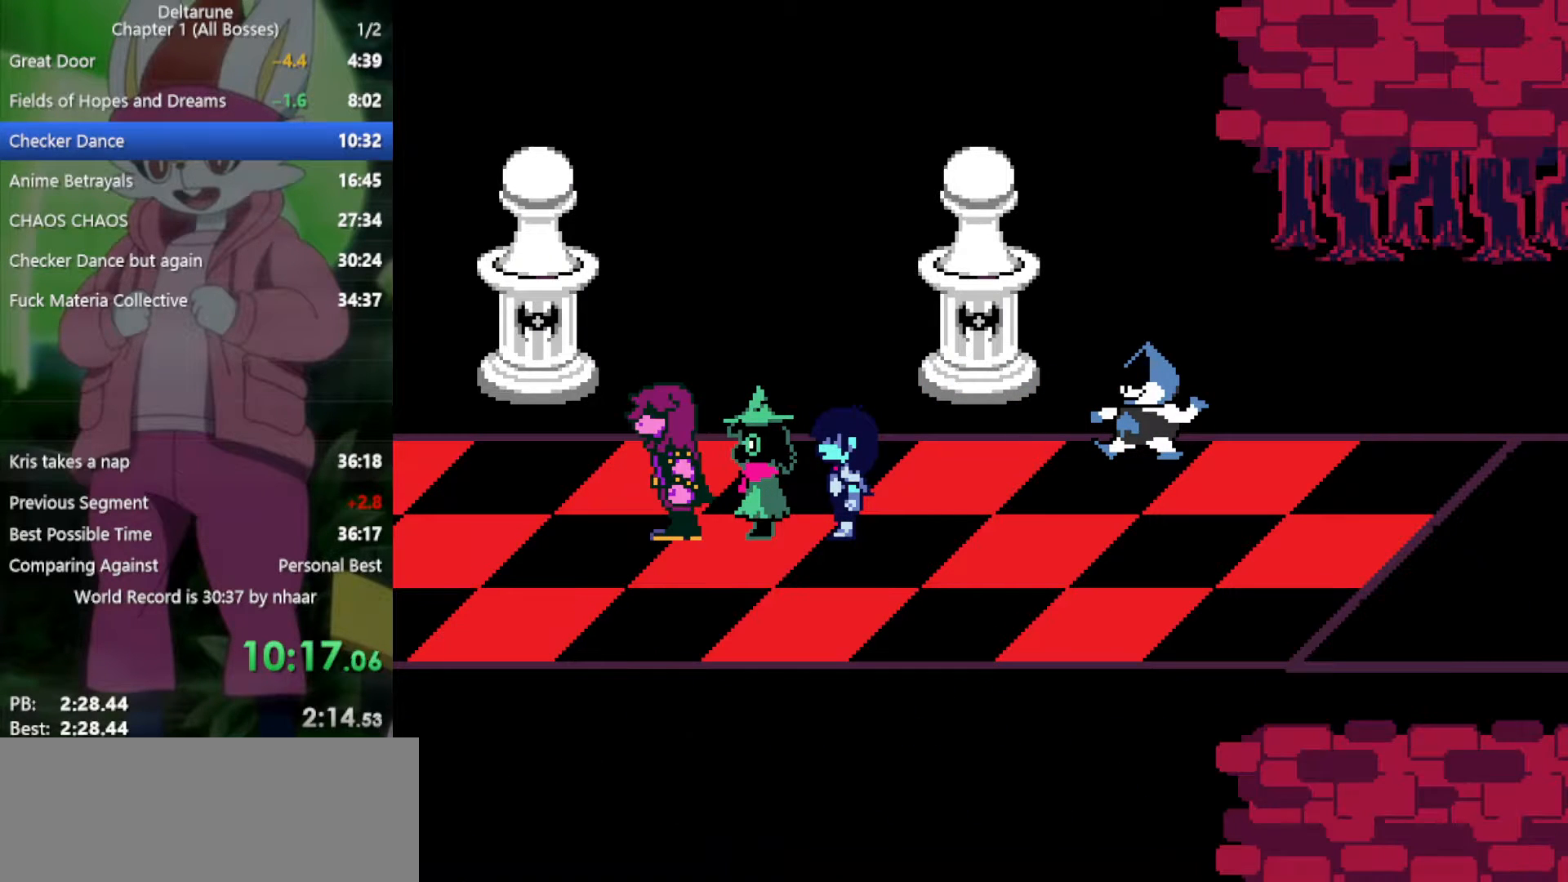
{"keys": ["x", "z"], "events": [[33, "z", "up"], [67, "return", "up"], [117, "return", "down"], [117, "z", "down"], [217, "return", "up"], [217, "z", "up"], [250, "return", "down"], [300, "z", "down"], [350, "return", "up"], [400, "return", "down"], [400, "z", "up"], [483, "return", "up"], [483, "z", "down"]]}
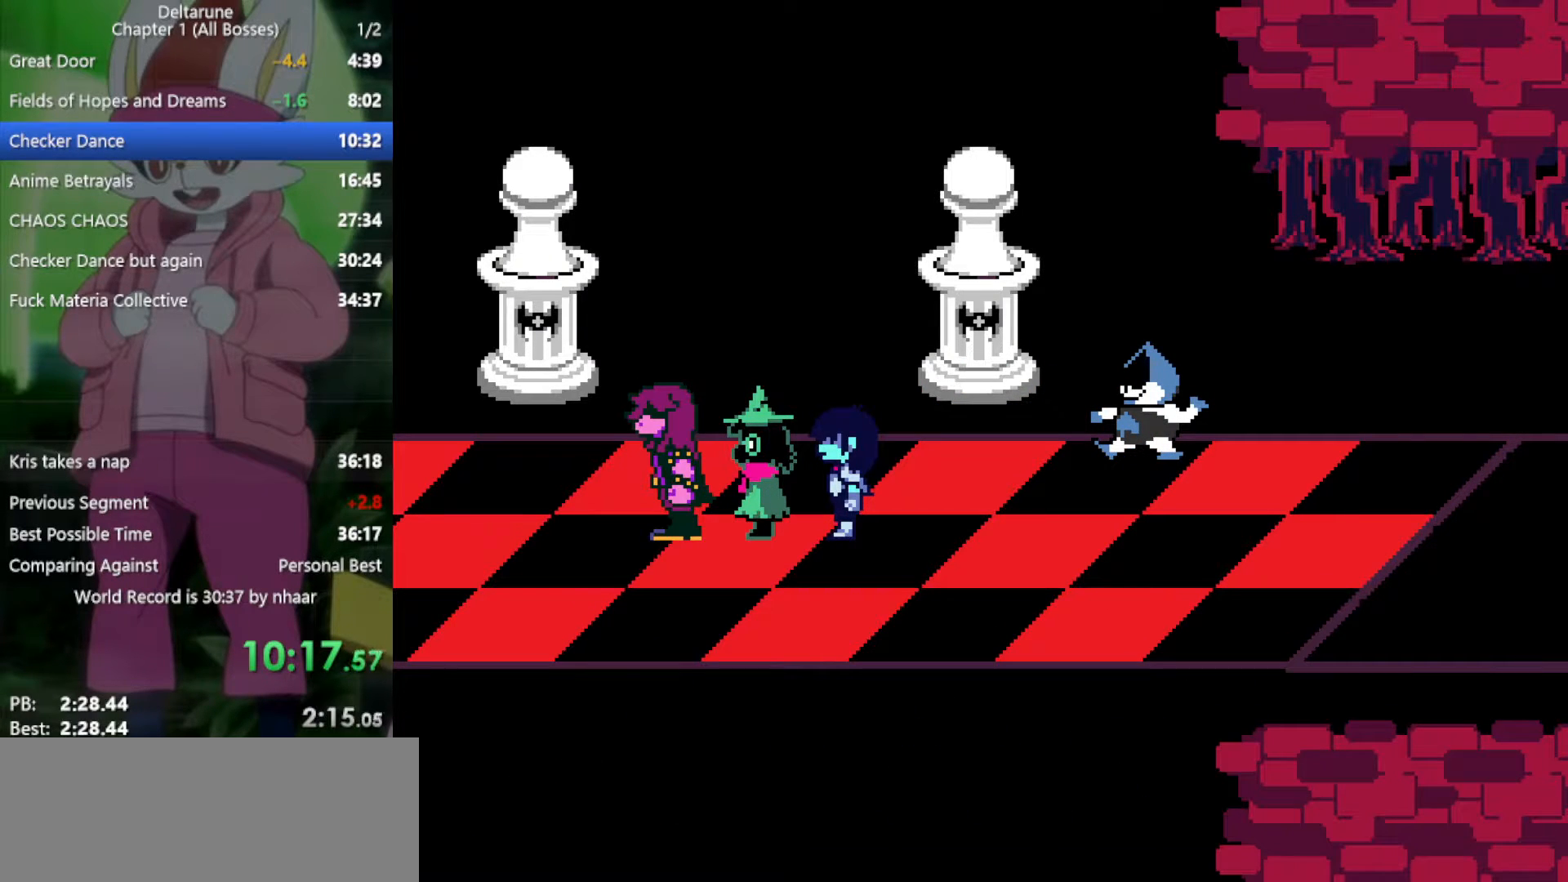
{"keys": ["return", "x"], "events": [[33, "return", "down"], [83, "z", "up"], [117, "return", "up"], [167, "return", "down"], [167, "z", "down"], [267, "return", "up"], [267, "z", "up"], [300, "return", "down"], [350, "z", "down"], [400, "return", "up"], [450, "z", "up"], [483, "return", "down"]]}
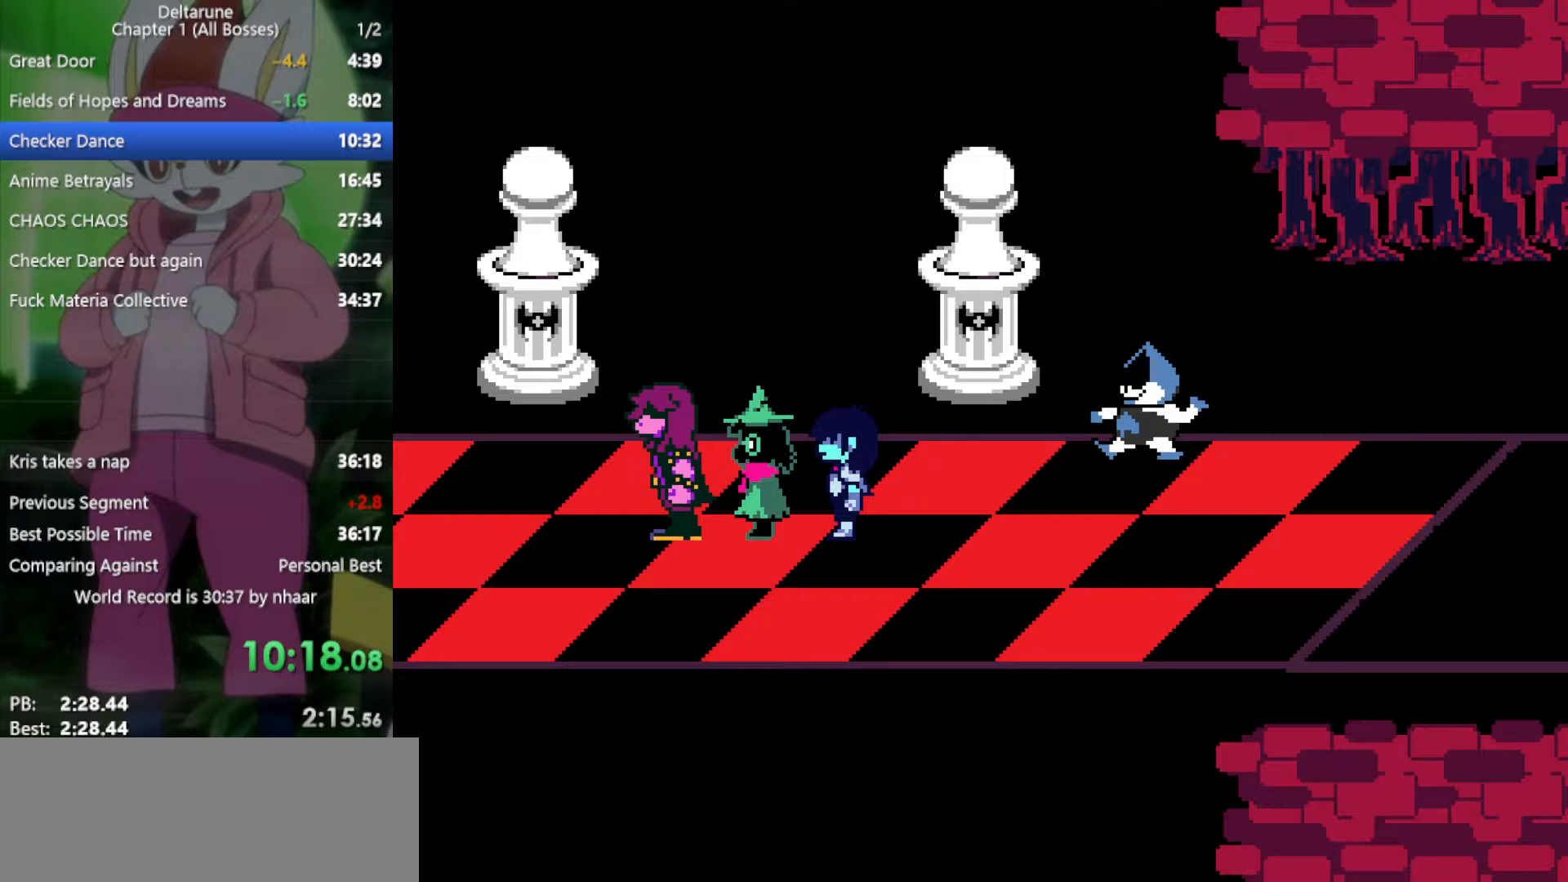
{"keys": ["return", "x"], "events": [[33, "z", "down"], [83, "return", "up"], [133, "return", "down"], [133, "z", "up"], [217, "return", "up"], [217, "z", "down"], [300, "return", "down"], [300, "z", "up"], [350, "return", "up"], [400, "z", "down"], [450, "return", "down"], [483, "z", "up"]]}
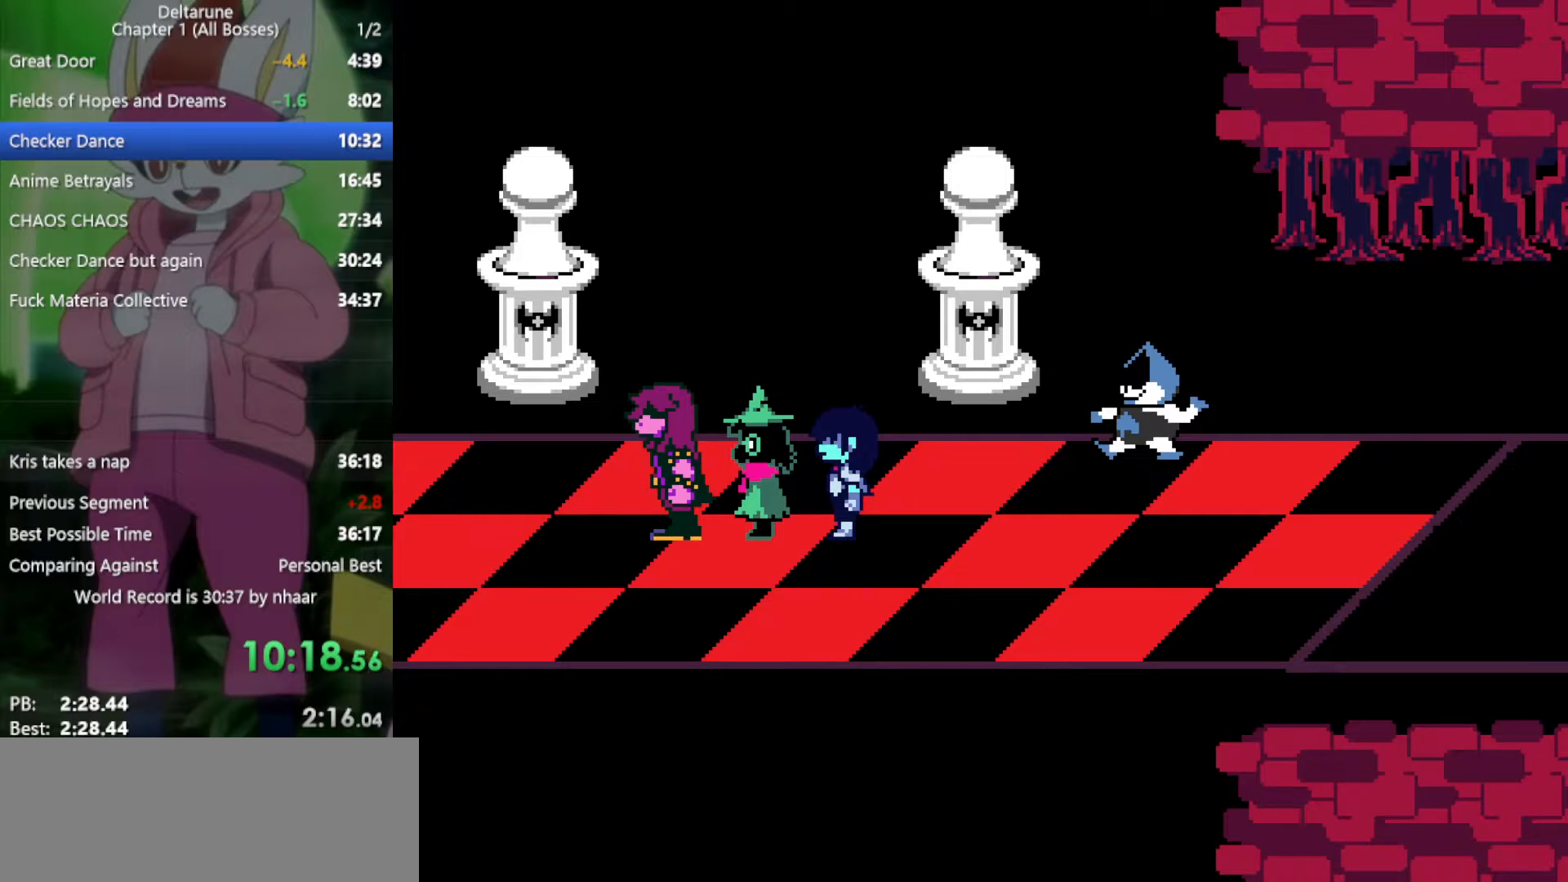
{"keys": ["x", "z"], "events": [[33, "return", "up"], [83, "return", "down"], [133, "z", "down"], [167, "return", "up"], [167, "z", "up"], [267, "return", "down"], [317, "return", "up"], [317, "z", "down"], [350, "z", "up"], [400, "return", "down"], [450, "z", "down"], [500, "return", "up"]]}
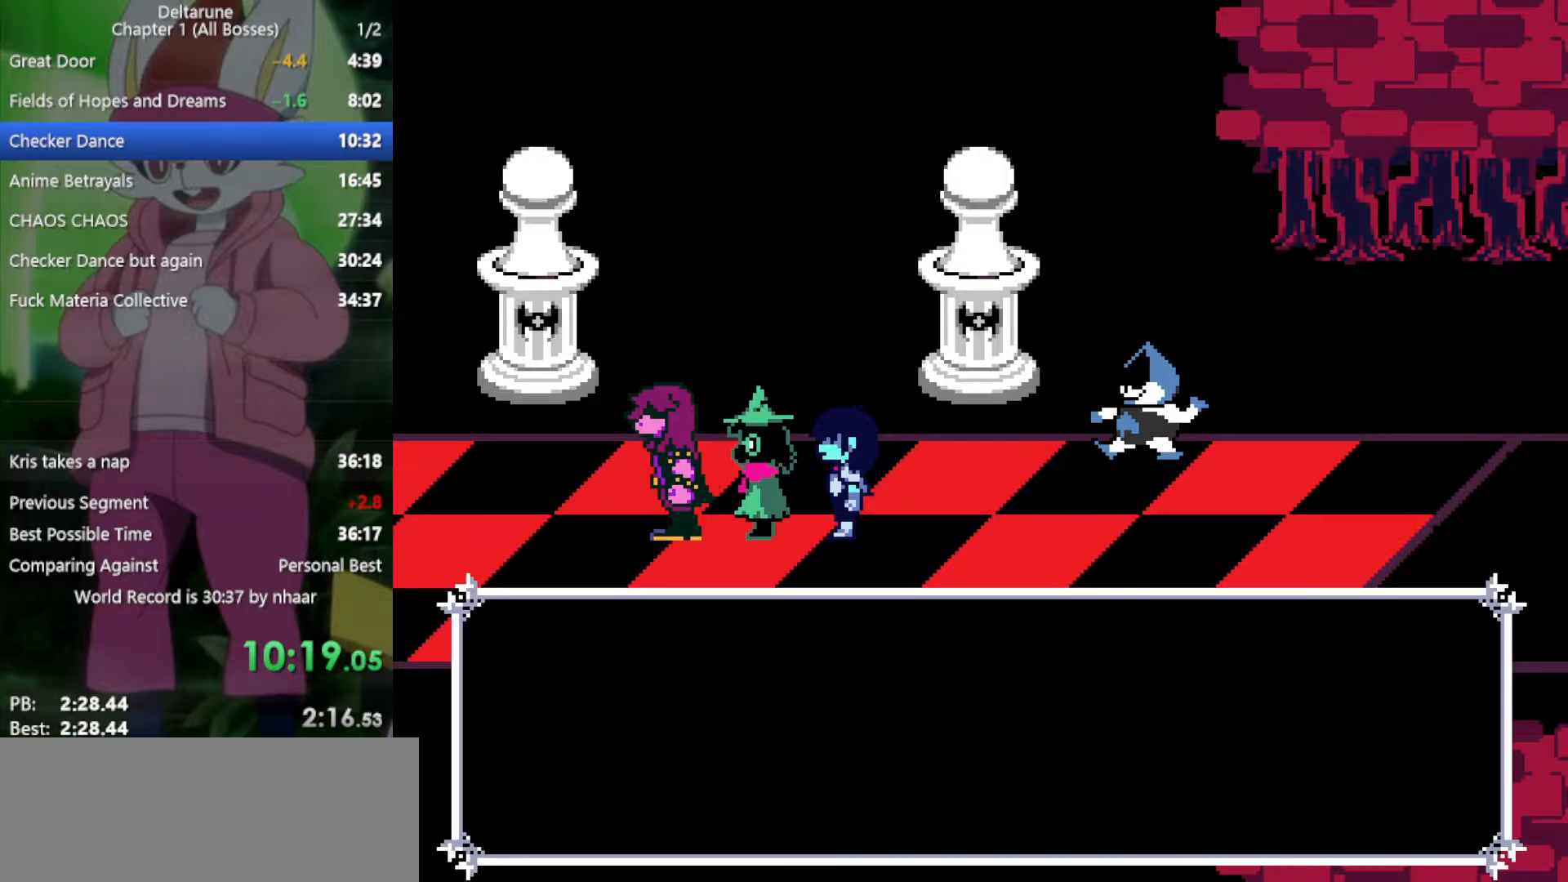
{"keys": ["x"], "events": [[33, "z", "up"], [83, "return", "down"], [133, "return", "up"], [133, "z", "down"], [217, "return", "down"], [217, "z", "up"], [267, "return", "up"], [317, "z", "down"], [367, "return", "down"], [400, "z", "up"], [450, "return", "up"]]}
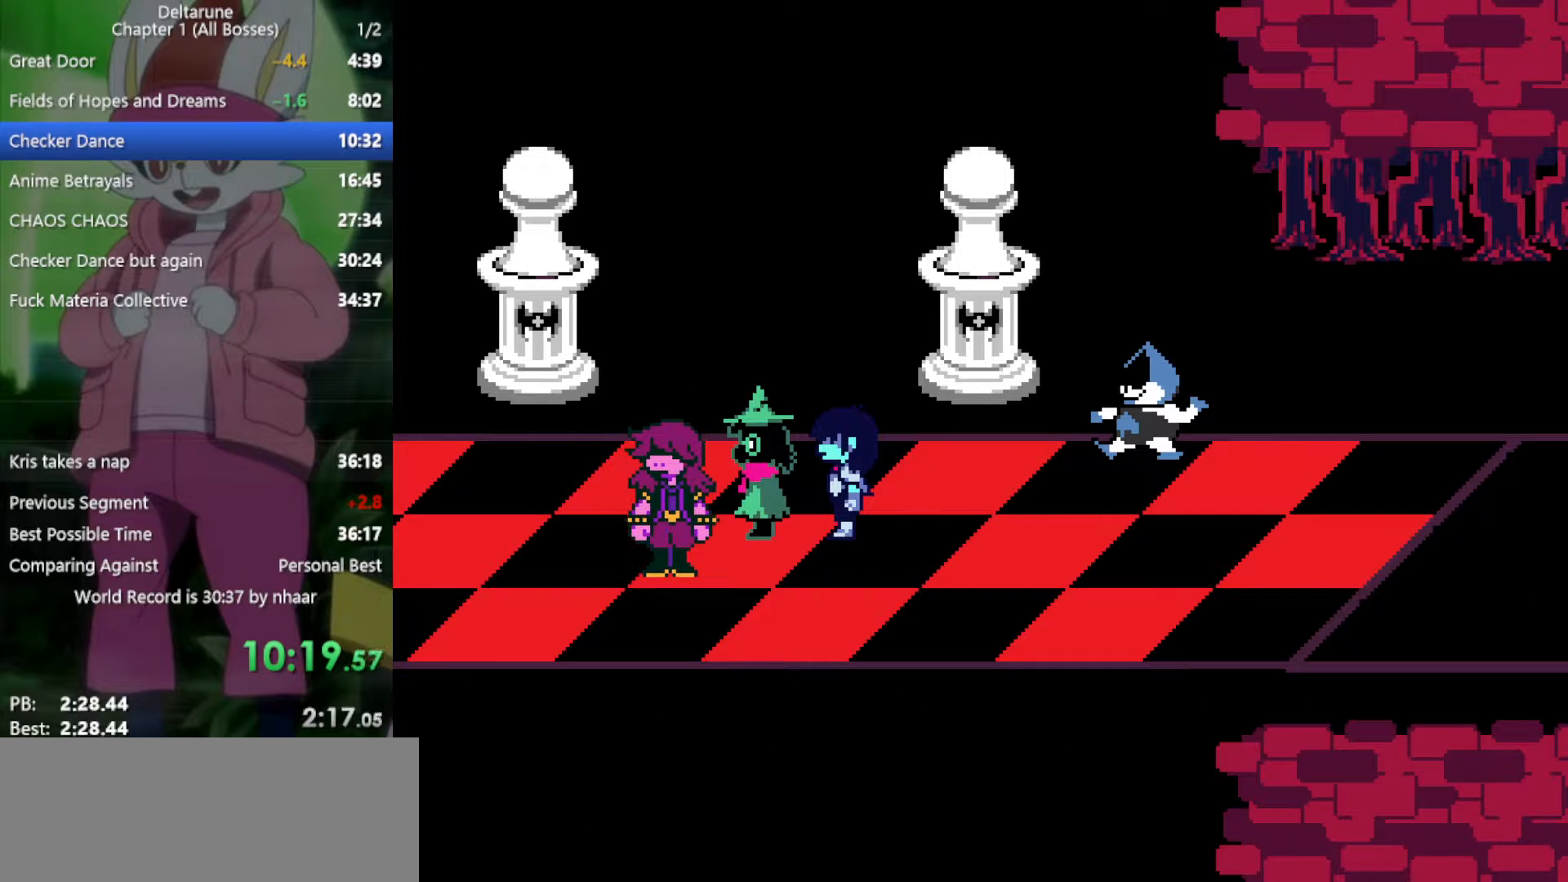
{"keys": ["return", "x"], "events": [[50, "return", "down"], [50, "z", "down"], [83, "return", "up"], [83, "z", "up"], [183, "return", "down"], [183, "z", "down"], [217, "return", "up"], [267, "z", "up"], [317, "return", "down"], [367, "z", "down"], [400, "return", "up"], [450, "z", "up"], [500, "return", "down"]]}
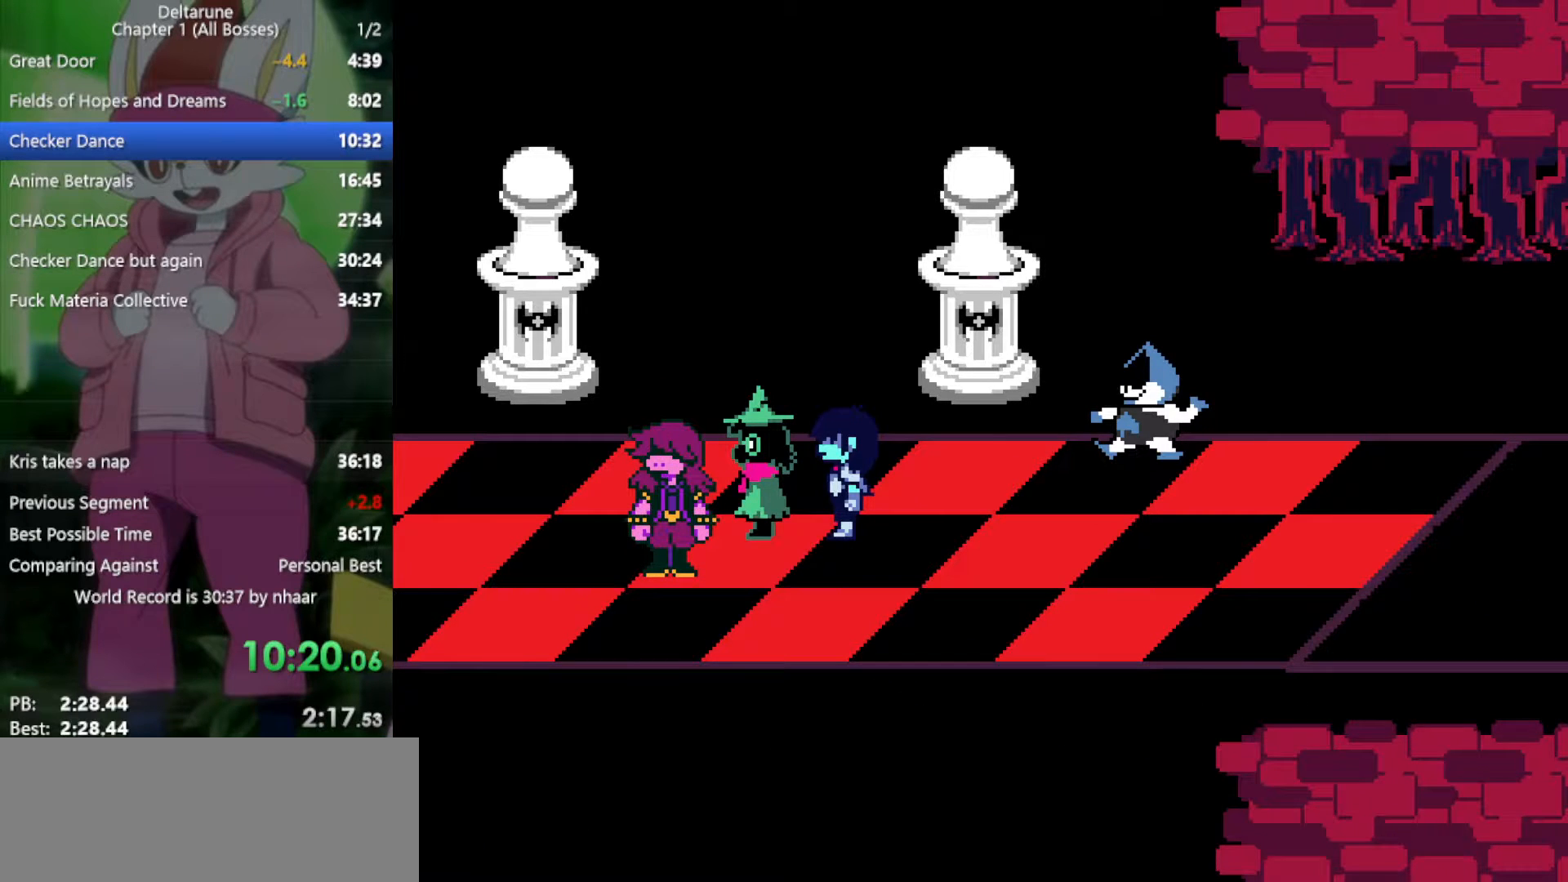
{"keys": ["return", "x"], "events": [[50, "return", "up"], [50, "z", "down"], [133, "return", "down"], [133, "z", "up"], [183, "return", "up"], [233, "z", "down"], [267, "return", "down"], [317, "return", "up"], [317, "z", "up"], [417, "z", "down"], [500, "return", "down"], [500, "z", "up"]]}
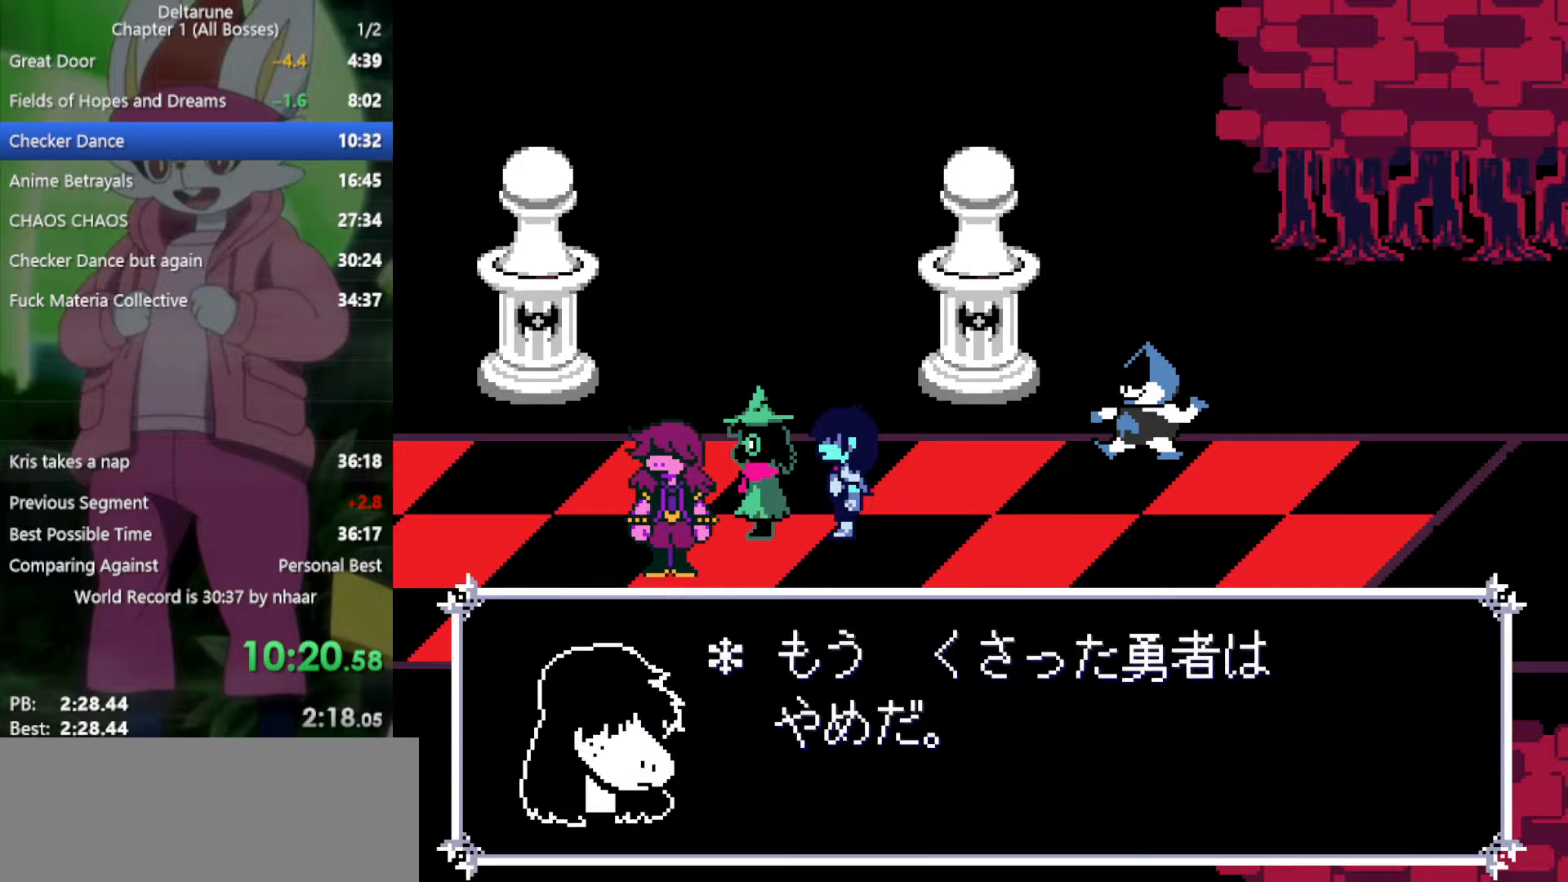
{"keys": ["x", "z"], "events": [[50, "return", "up"], [100, "z", "down"], [133, "return", "down"], [183, "z", "up"], [233, "return", "up"], [283, "return", "down"], [283, "z", "down"], [367, "return", "up"], [367, "z", "up"], [417, "return", "down"], [467, "z", "down"], [500, "return", "up"]]}
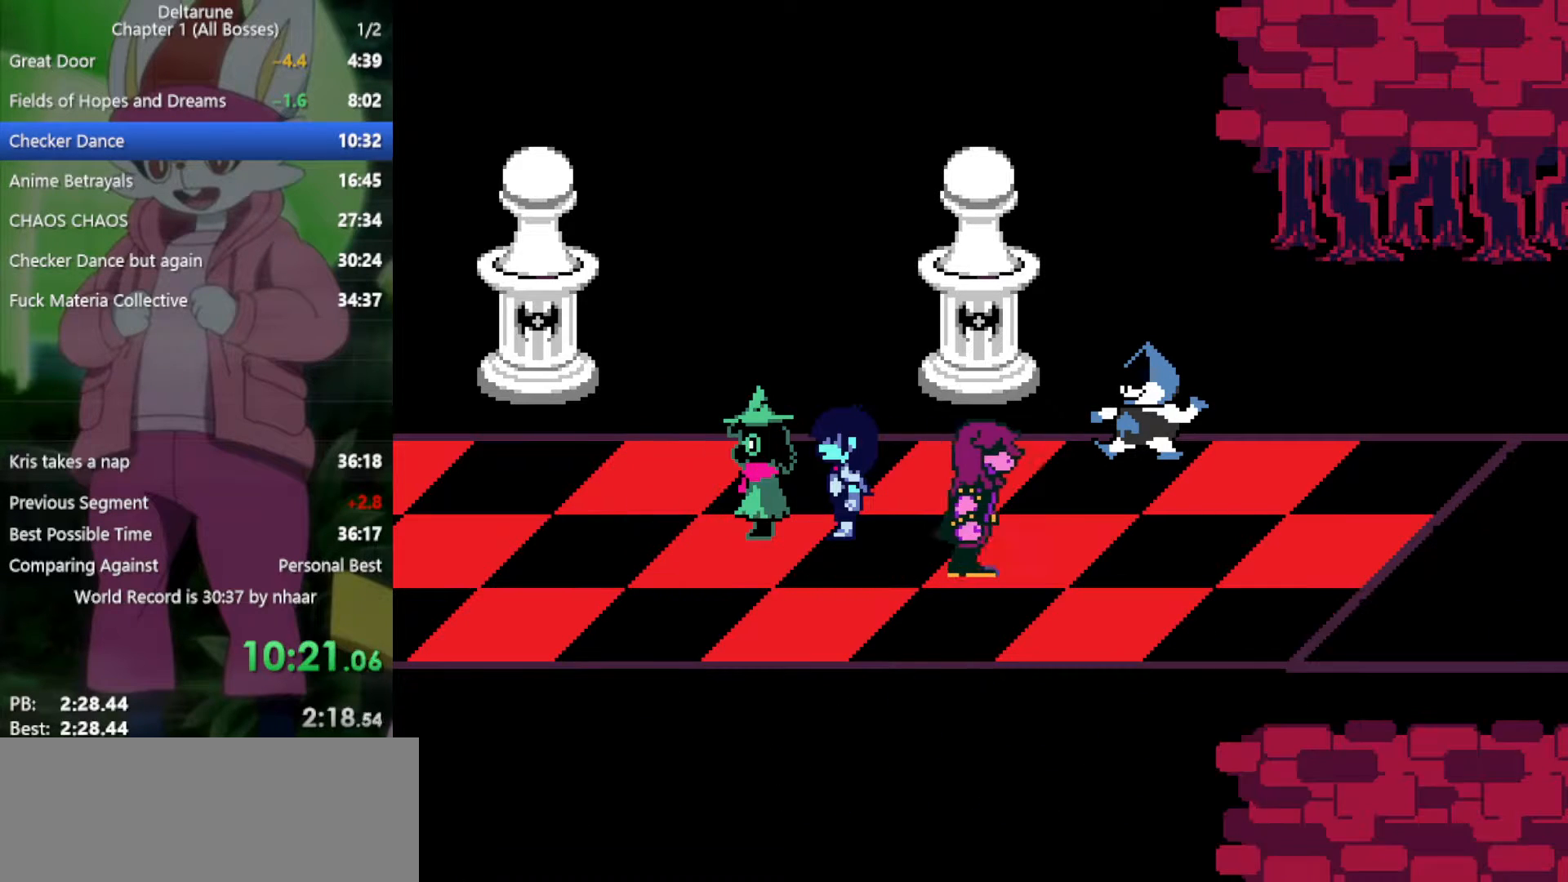
{"keys": ["x"], "events": [[50, "z", "up"], [100, "return", "down"], [150, "return", "up"], [150, "z", "down"], [233, "return", "down"], [233, "z", "up"], [283, "return", "up"], [333, "z", "down"], [367, "return", "down"], [417, "return", "up"], [417, "z", "up"]]}
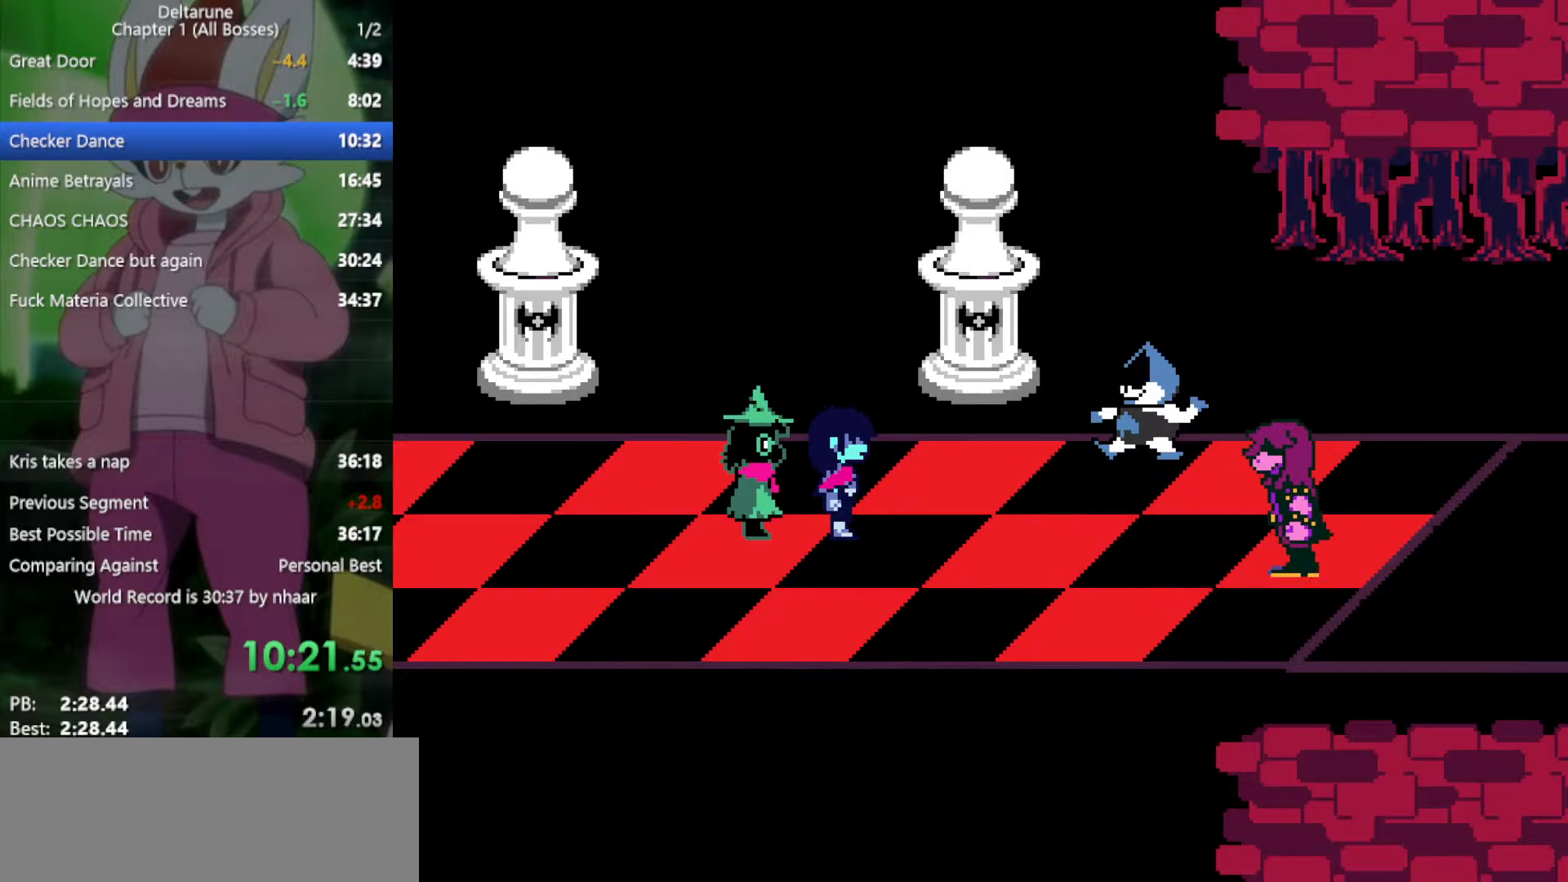
{"keys": ["return", "x"], "events": [[17, "return", "down"], [17, "z", "down"], [50, "return", "up"], [100, "z", "up"], [150, "return", "down"], [200, "return", "up"], [200, "z", "down"], [283, "return", "down"], [283, "z", "up"], [383, "return", "up"], [383, "z", "down"], [467, "return", "down"], [467, "z", "up"]]}
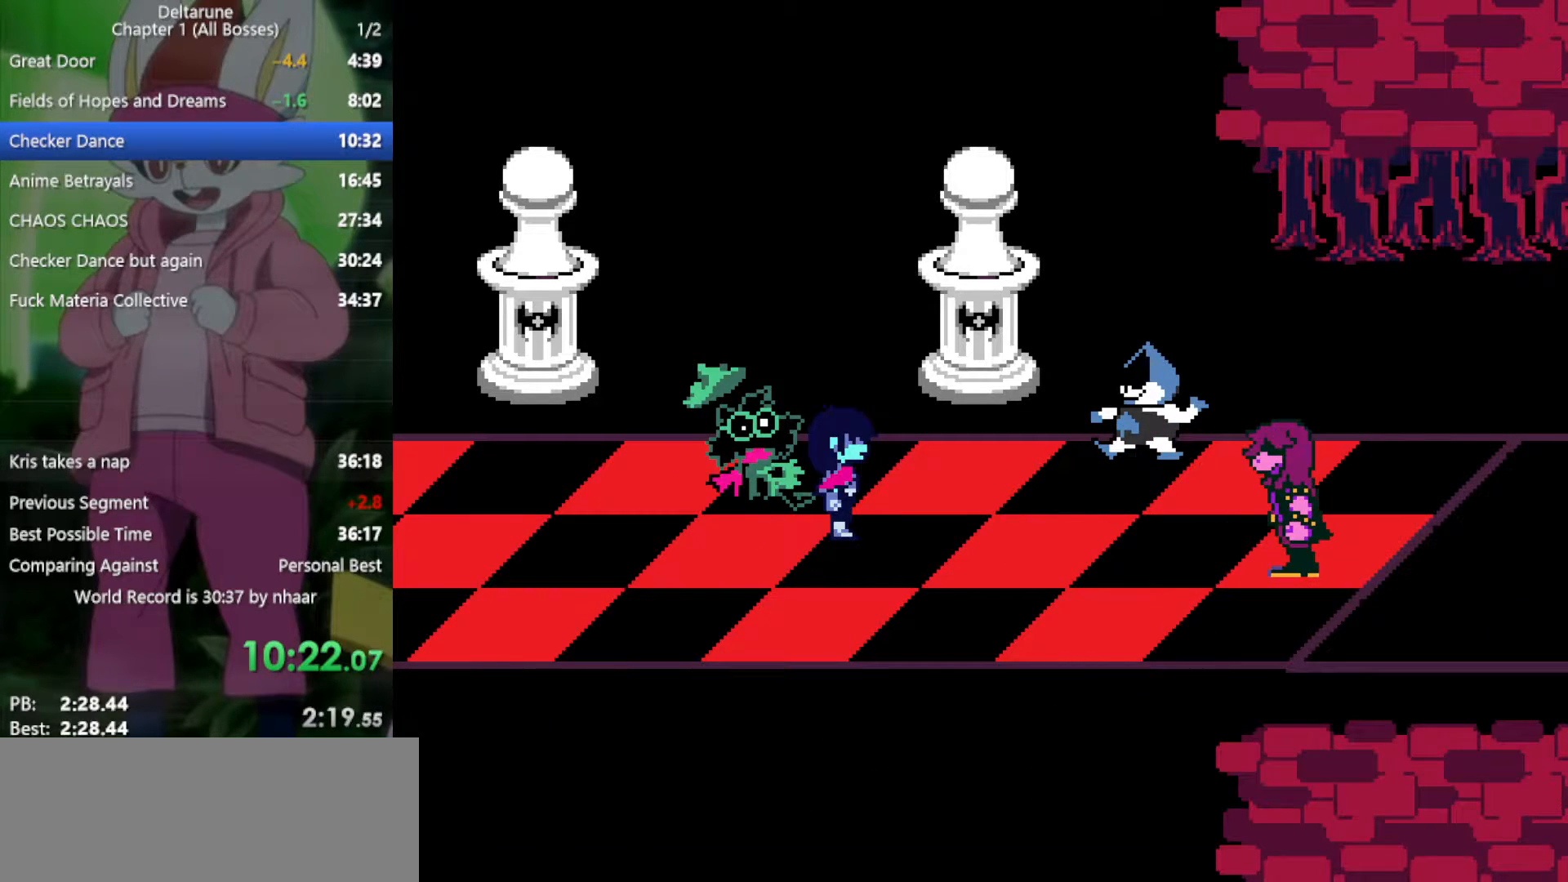
{"keys": ["x", "z"], "events": [[17, "return", "up"], [67, "z", "down"], [100, "return", "down"], [150, "return", "up"], [150, "z", "up"], [250, "return", "down"], [250, "z", "down"], [333, "return", "up"], [333, "z", "up"], [433, "return", "down"], [433, "z", "down"], [467, "return", "up"]]}
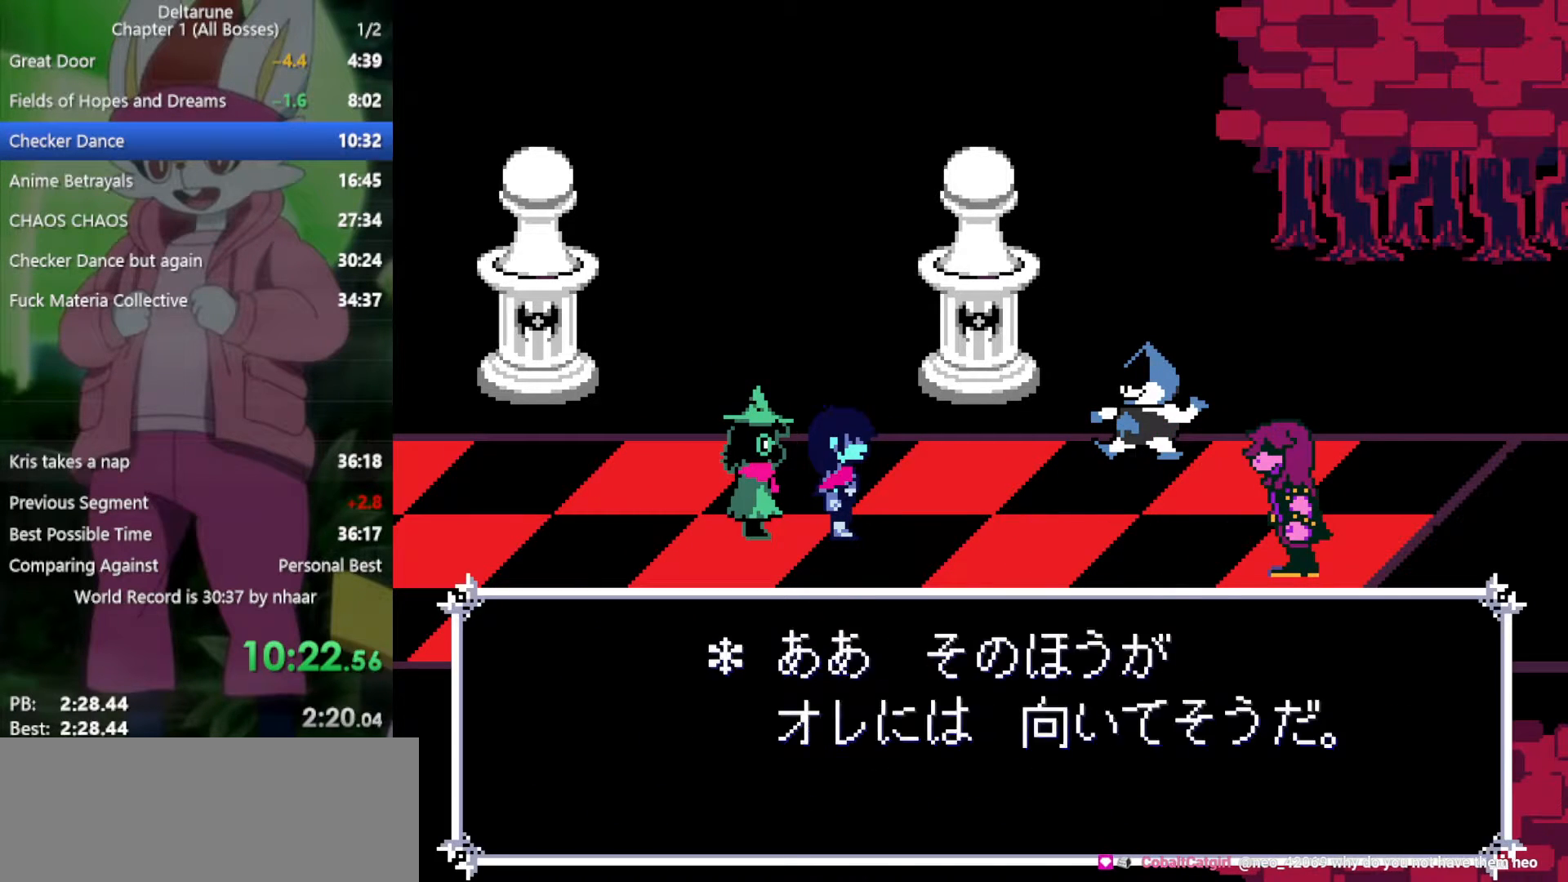
{"keys": ["return", "x", "z"], "events": [[17, "z", "up"], [100, "return", "down"], [100, "z", "down"], [150, "return", "up"], [250, "return", "down"], [250, "z", "up"], [333, "return", "up"], [333, "z", "down"], [417, "return", "down"], [417, "z", "up"], [467, "z", "down"]]}
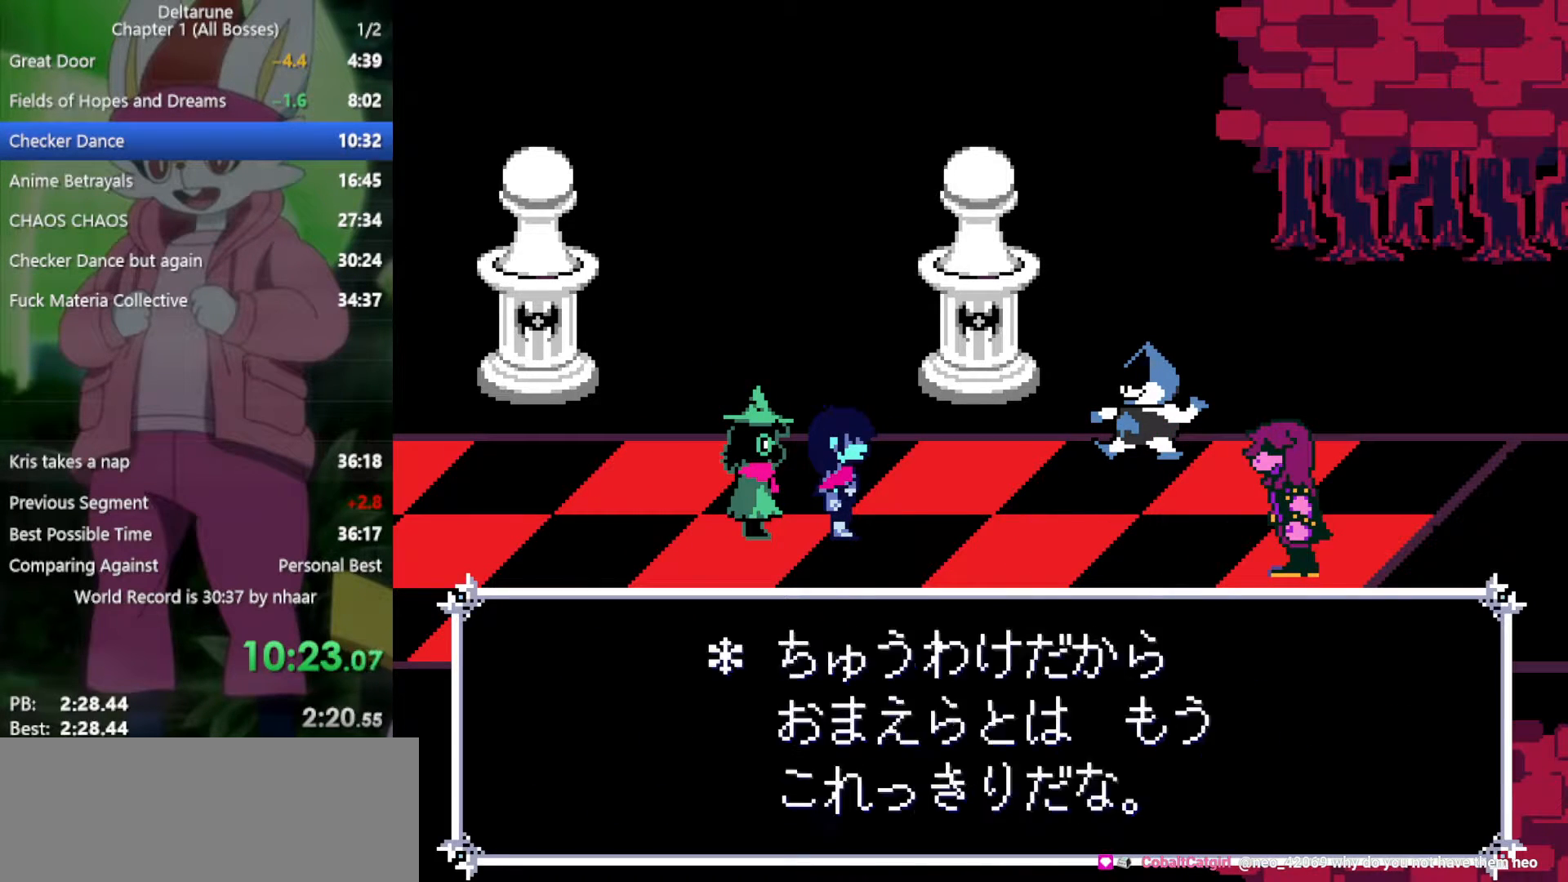
{"keys": ["return", "x"], "events": [[17, "return", "up"], [67, "return", "down"], [67, "z", "up"], [150, "return", "up"], [150, "z", "down"], [200, "return", "down"], [250, "z", "up"], [283, "return", "up"], [333, "return", "down"], [333, "z", "down"], [417, "return", "up"], [417, "z", "up"], [467, "return", "down"]]}
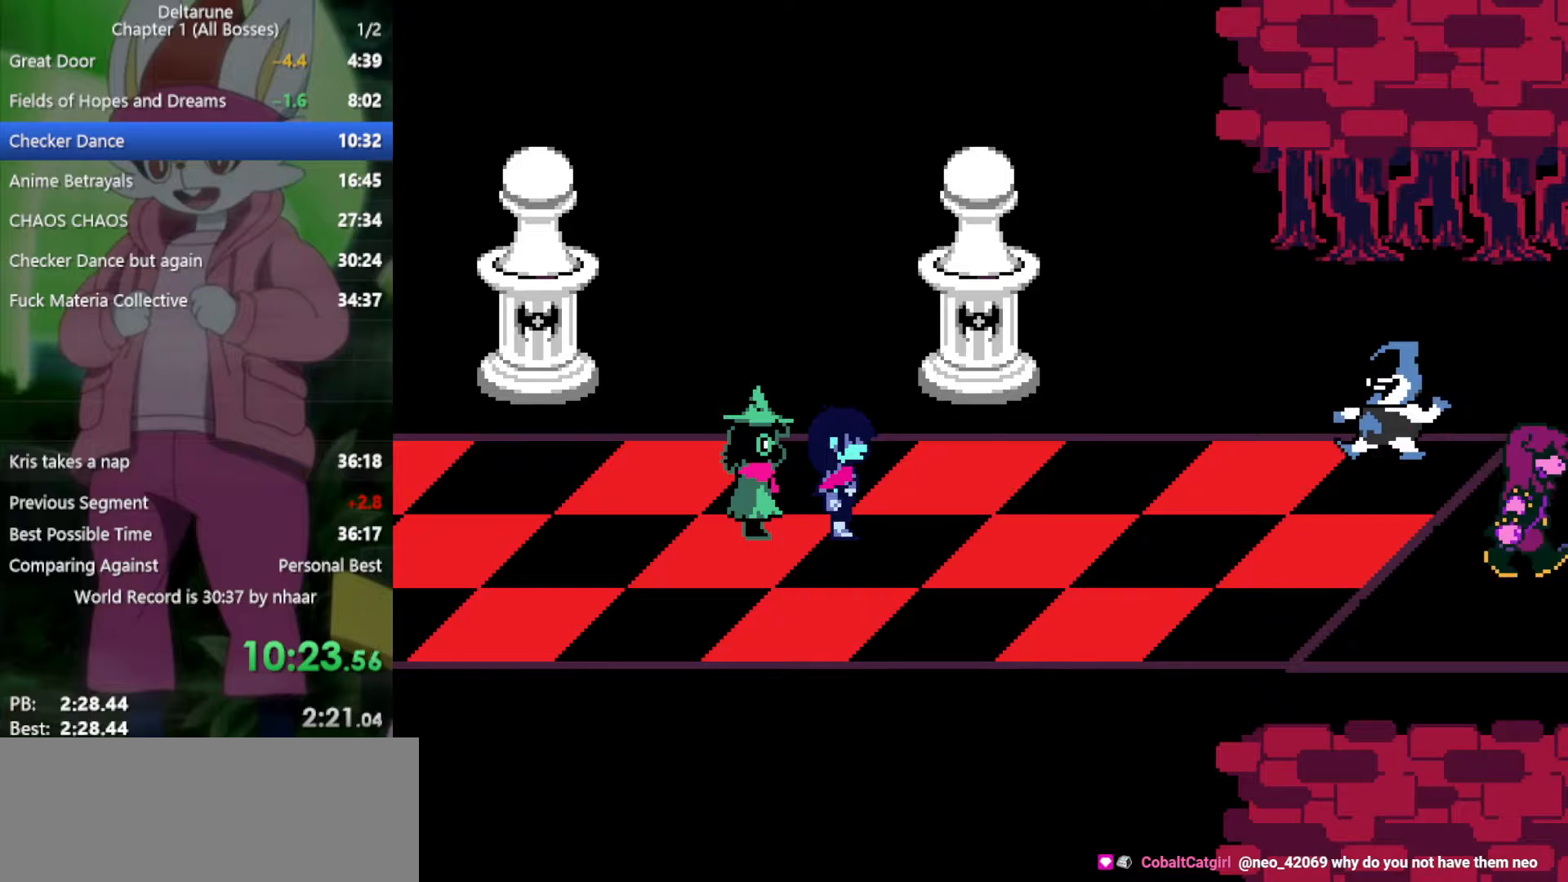
{"keys": ["return", "x"], "events": [[17, "z", "down"], [67, "return", "up"], [100, "return", "down"], [100, "z", "up"], [150, "z", "down"], [200, "return", "up"], [250, "return", "down"], [250, "z", "up"], [283, "return", "up"], [333, "return", "down"], [333, "z", "down"], [433, "return", "up"], [433, "z", "up"], [483, "return", "down"]]}
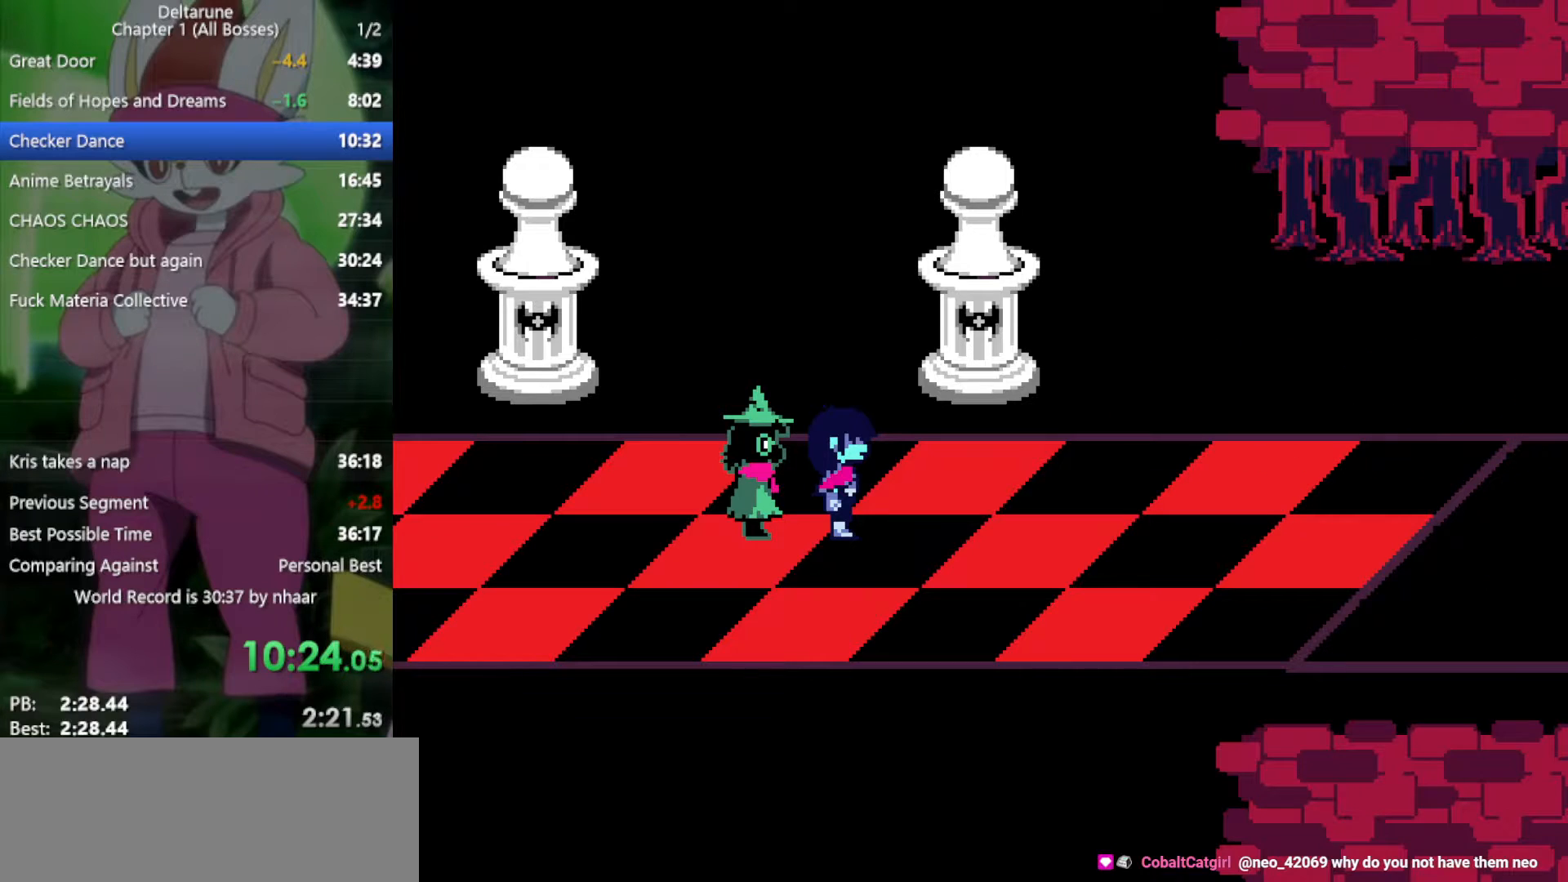
{"keys": ["x"], "events": [[17, "return", "up"], [17, "z", "down"], [117, "return", "down"], [117, "z", "up"], [167, "return", "up"], [167, "z", "down"], [200, "return", "down"], [250, "return", "up"], [250, "z", "up"], [300, "return", "down"], [350, "z", "down"], [383, "return", "up"], [433, "return", "down"], [433, "z", "up"], [483, "return", "up"]]}
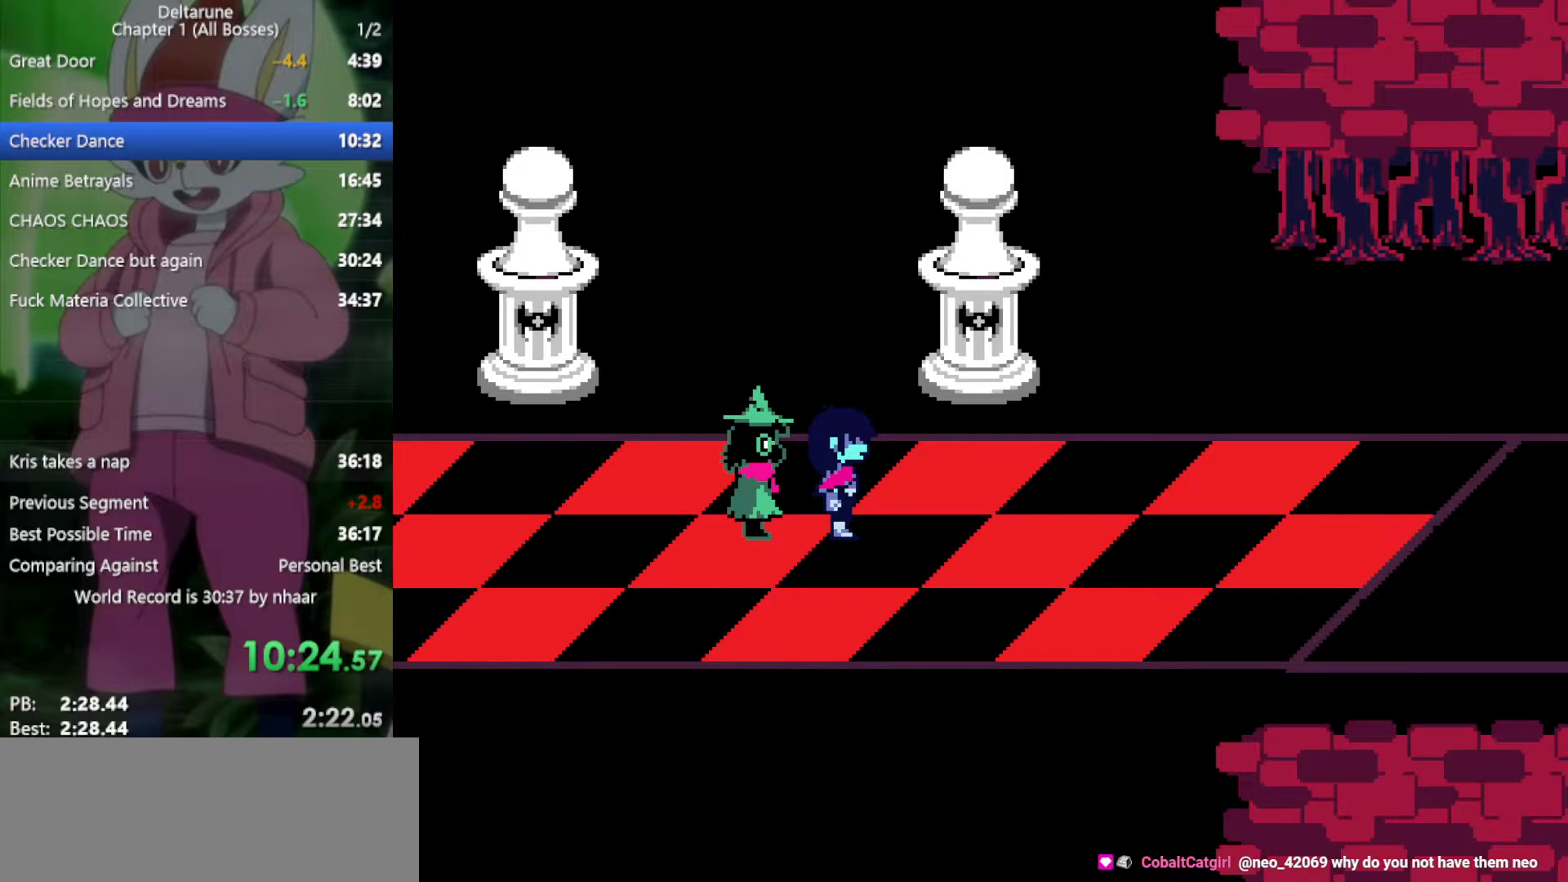
{"keys": ["return", "x"], "events": [[17, "return", "down"], [17, "z", "down"], [67, "return", "up"], [117, "z", "up"], [167, "return", "down"], [217, "return", "up"], [217, "z", "down"], [250, "return", "down"], [300, "z", "up"], [350, "return", "up"], [400, "return", "down"], [400, "z", "down"], [433, "return", "up"], [483, "return", "down"], [483, "z", "up"]]}
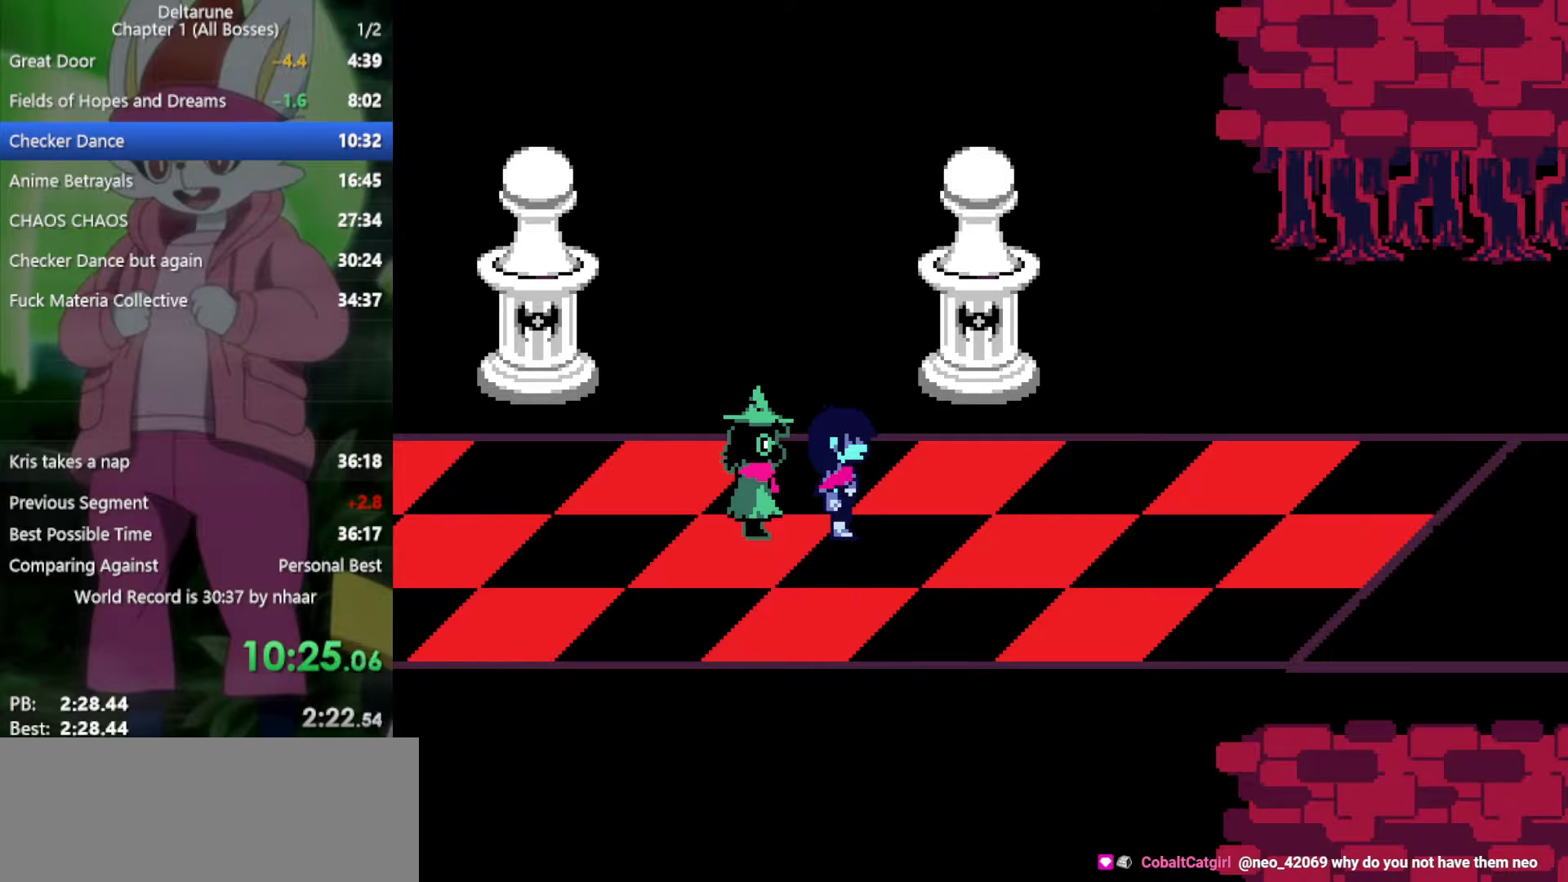
{"keys": ["x", "z"], "events": [[33, "return", "up"], [83, "return", "down"], [83, "z", "down"], [117, "return", "up"], [167, "z", "up"], [217, "return", "down"], [267, "return", "up"], [267, "z", "down"], [300, "return", "down"], [350, "return", "up"], [350, "z", "up"], [450, "return", "down"], [450, "z", "down"], [483, "return", "up"]]}
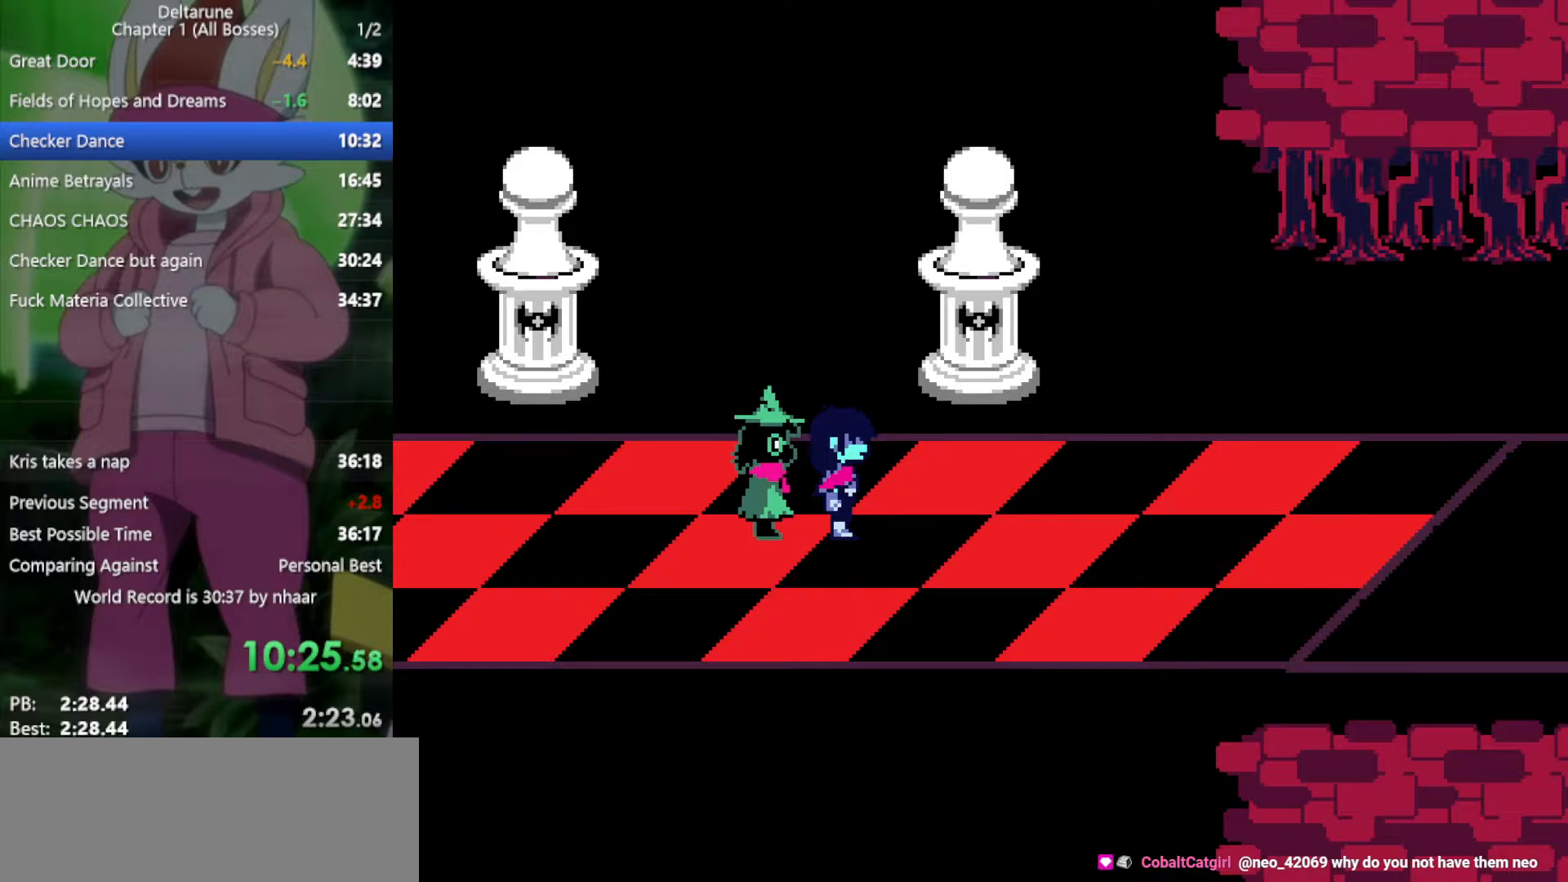
{"keys": ["return", "x", "z"], "events": [[33, "return", "down"], [33, "z", "up"], [83, "return", "up"], [133, "return", "down"], [133, "z", "down"], [217, "return", "up"], [217, "z", "up"], [267, "return", "down"], [317, "return", "up"], [317, "z", "down"], [350, "return", "down"], [400, "z", "up"], [450, "return", "up"], [450, "z", "down"], [500, "return", "down"]]}